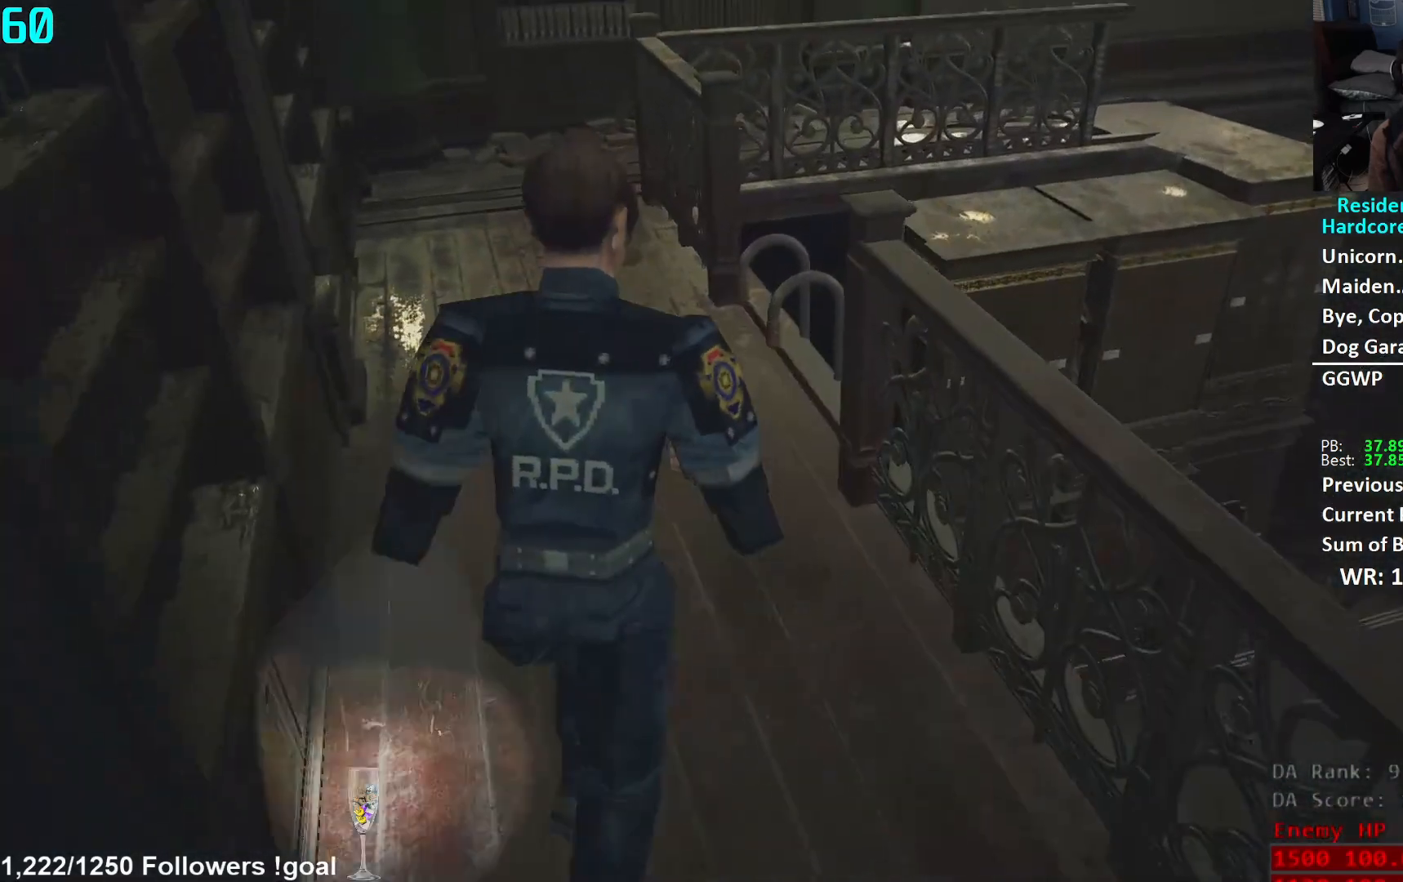
Gameplay with a controller (Xbox layout); each line is a JSON object with the inputs held at the frame after it. "events" lists button and stick changes between this image and that frame as [ms after this image, input, new state], when the widget could be followed in between.
{"buttons": [], "left_stick": "up", "right_stick": "down-right", "events": [[50, "right_stick", "down"], [100, "right_stick", "down-right"]]}
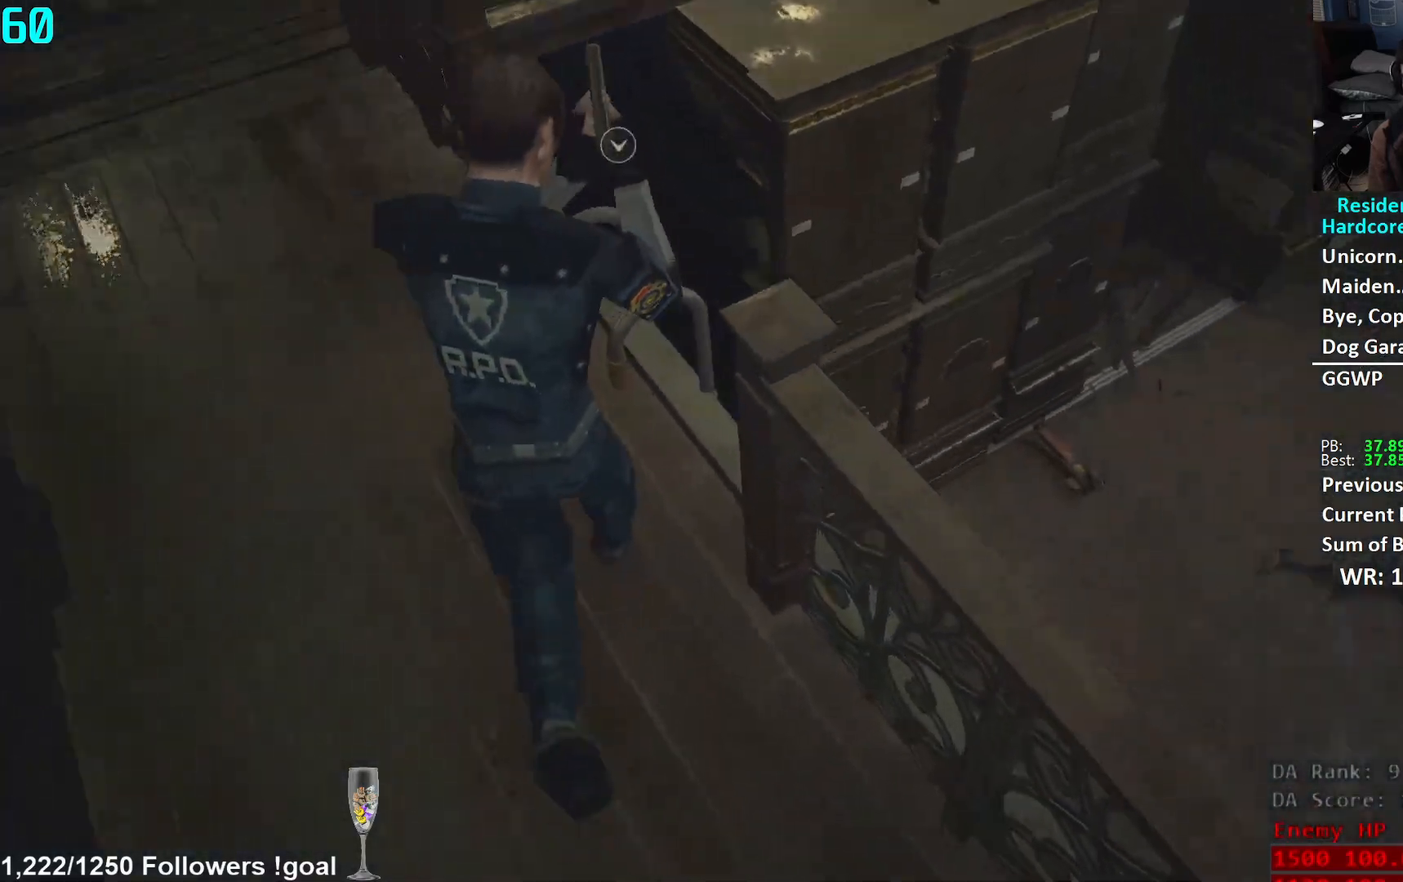
{"buttons": [], "left_stick": "down-right", "right_stick": "down", "events": [[150, "right_stick", "up-right"], [200, "A", "down"], [217, "right_stick", "center"], [317, "A", "up"], [351, "right_stick", "down"], [434, "left_stick", "down-right"]]}
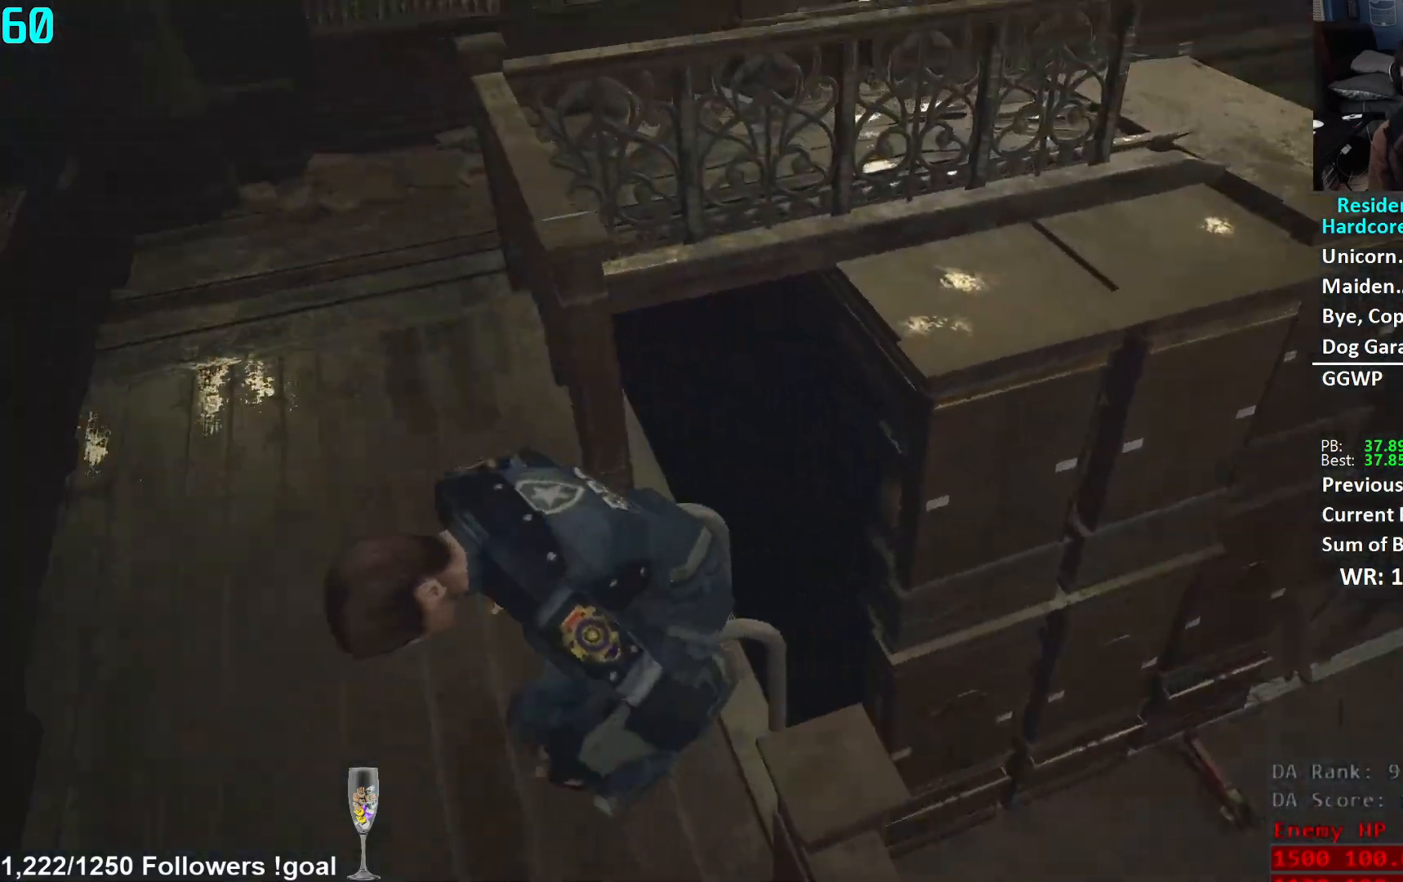
{"buttons": [], "left_stick": "down-right", "right_stick": "down", "events": []}
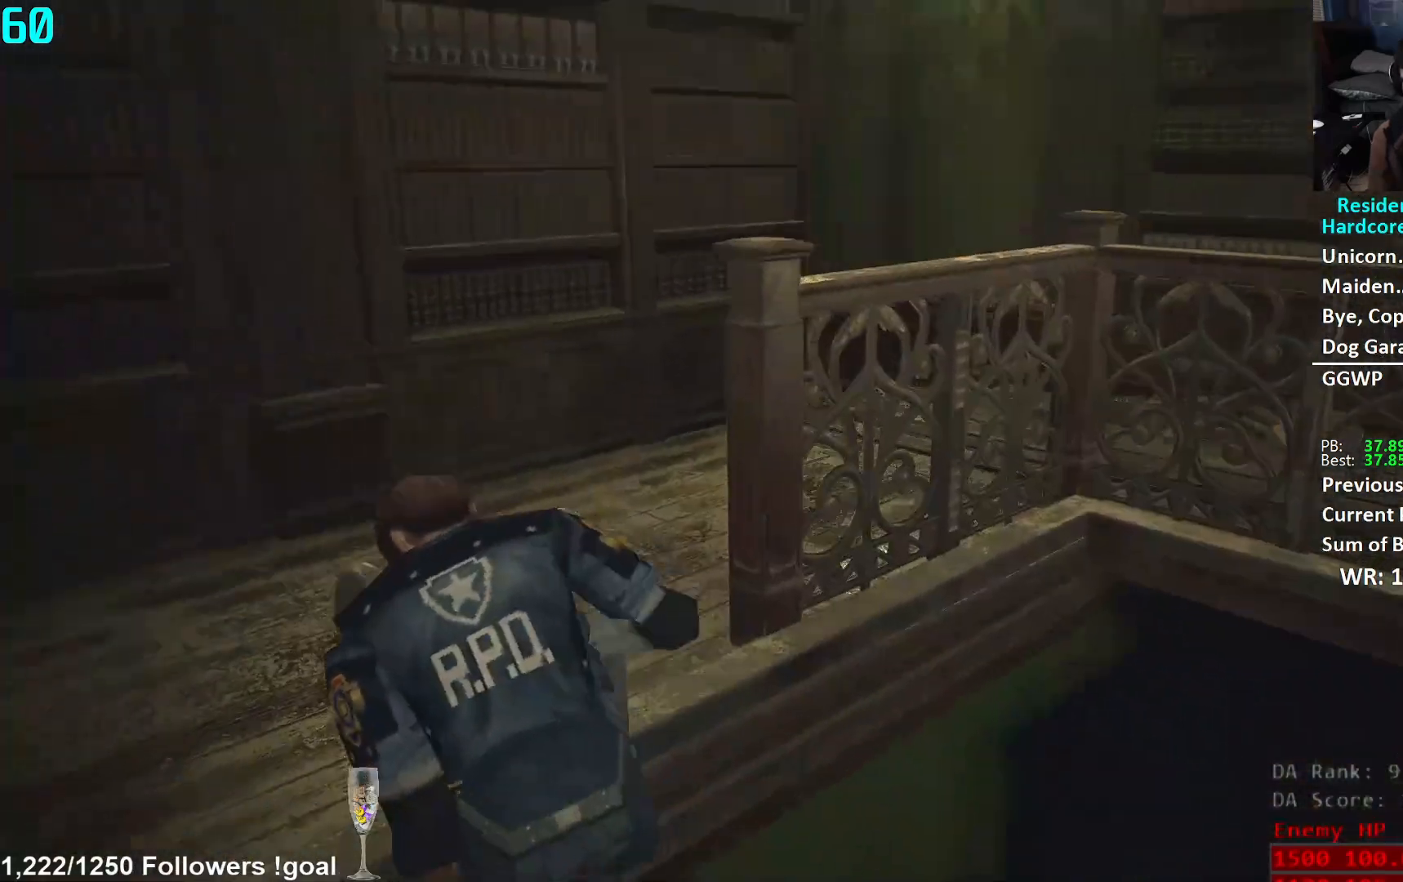
{"buttons": [], "left_stick": "down-right", "right_stick": "down", "events": []}
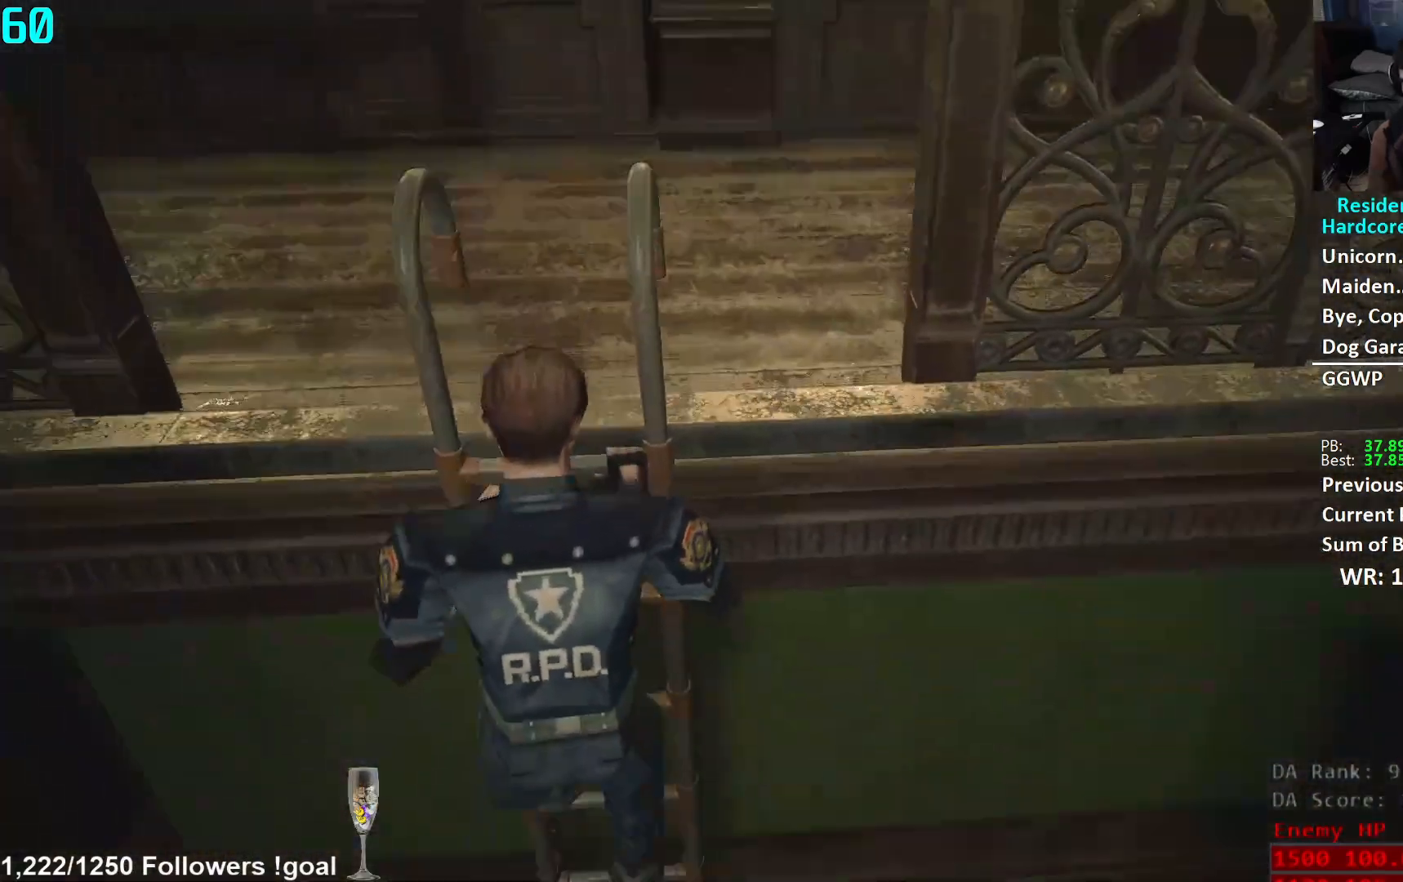
{"buttons": [], "left_stick": "down", "right_stick": "center", "events": [[133, "left_stick", "down"], [300, "right_stick", "center"]]}
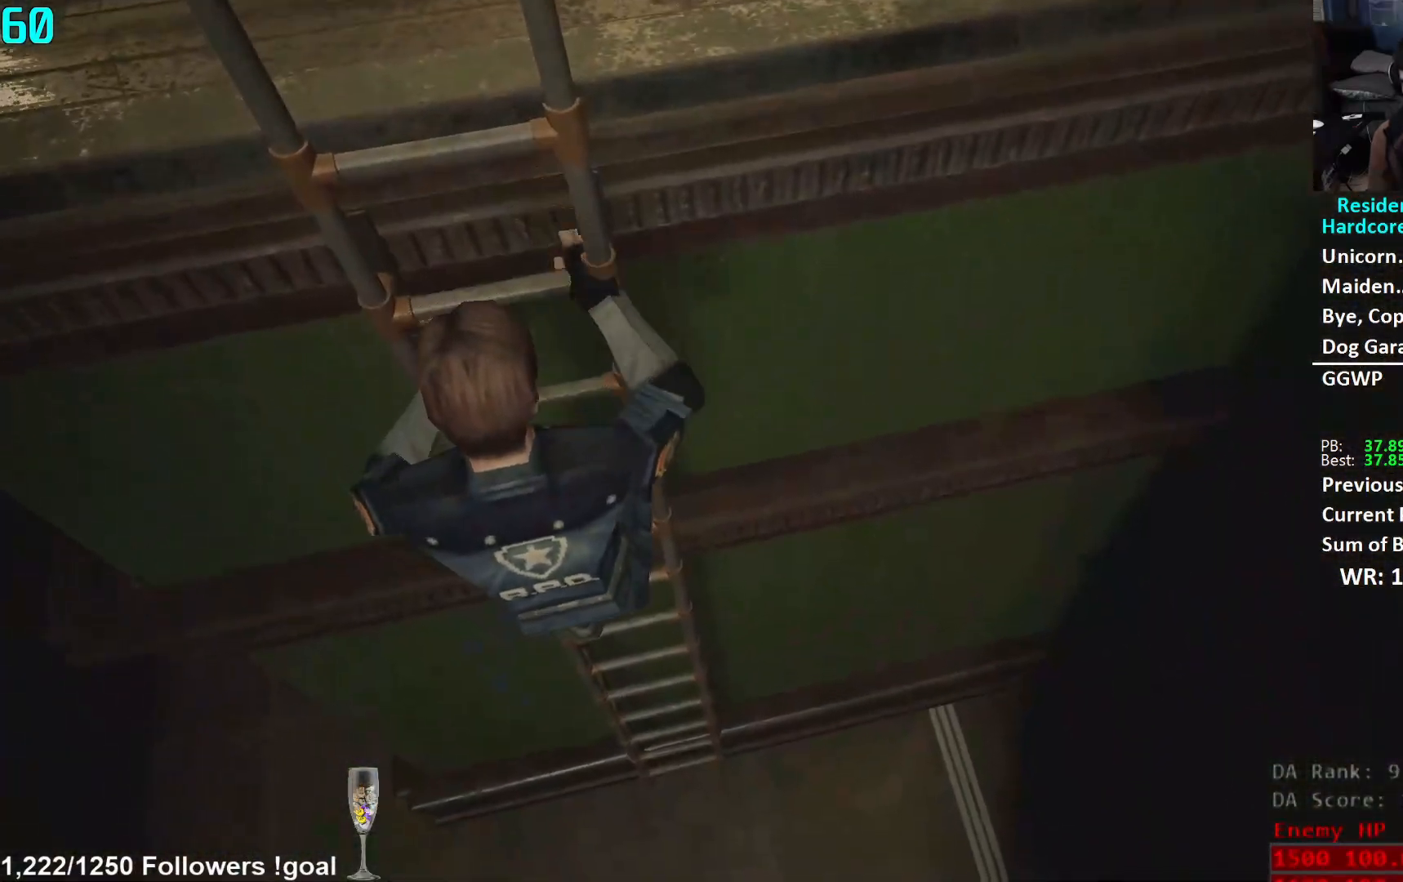
{"buttons": [], "left_stick": "down", "right_stick": "down-left", "events": [[84, "right_stick", "down-left"]]}
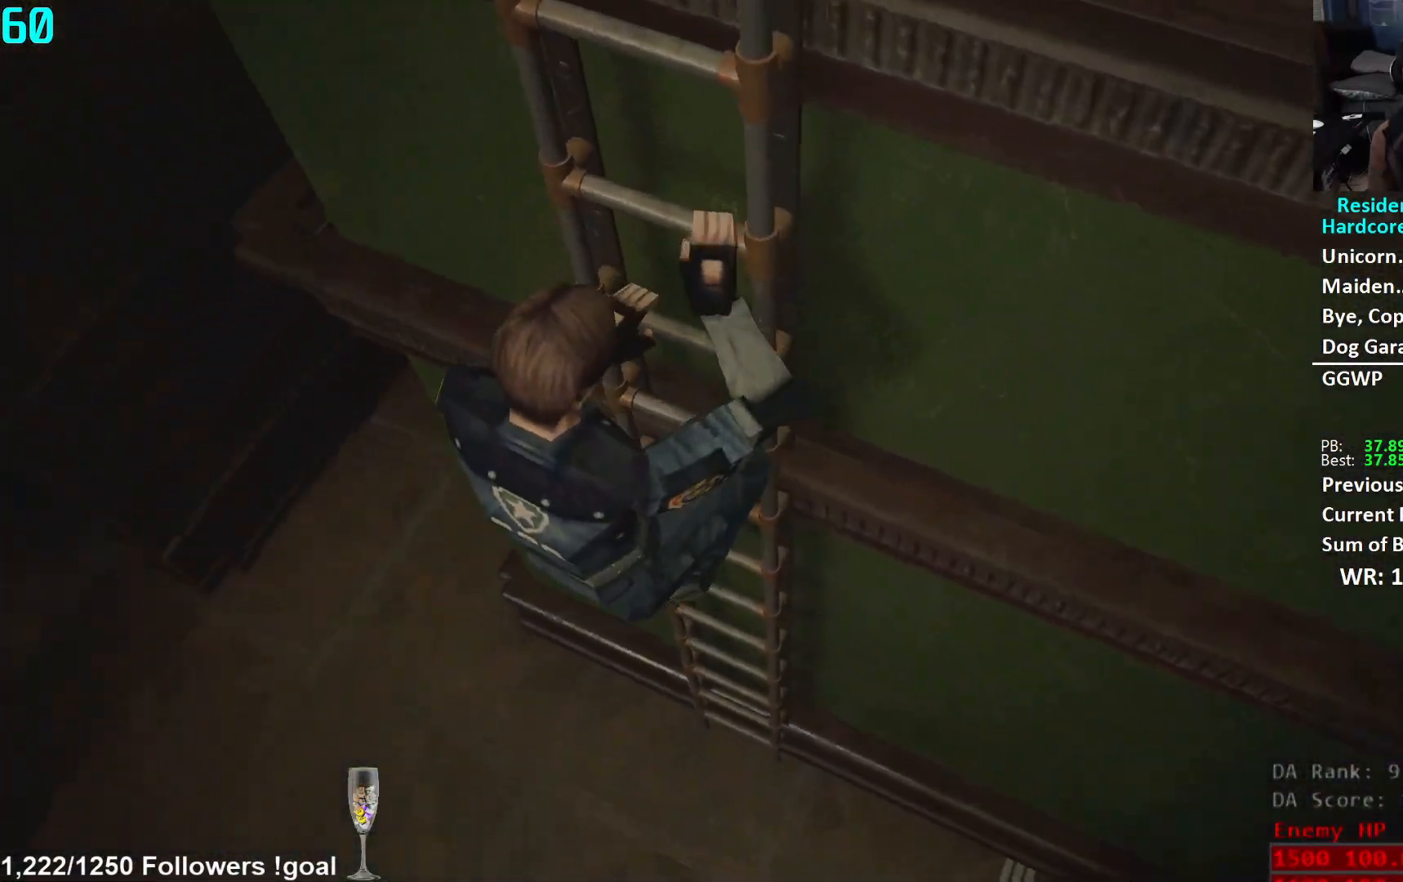
{"buttons": [], "left_stick": "down", "right_stick": "right", "events": [[83, "right_stick", "center"], [183, "right_stick", "right"]]}
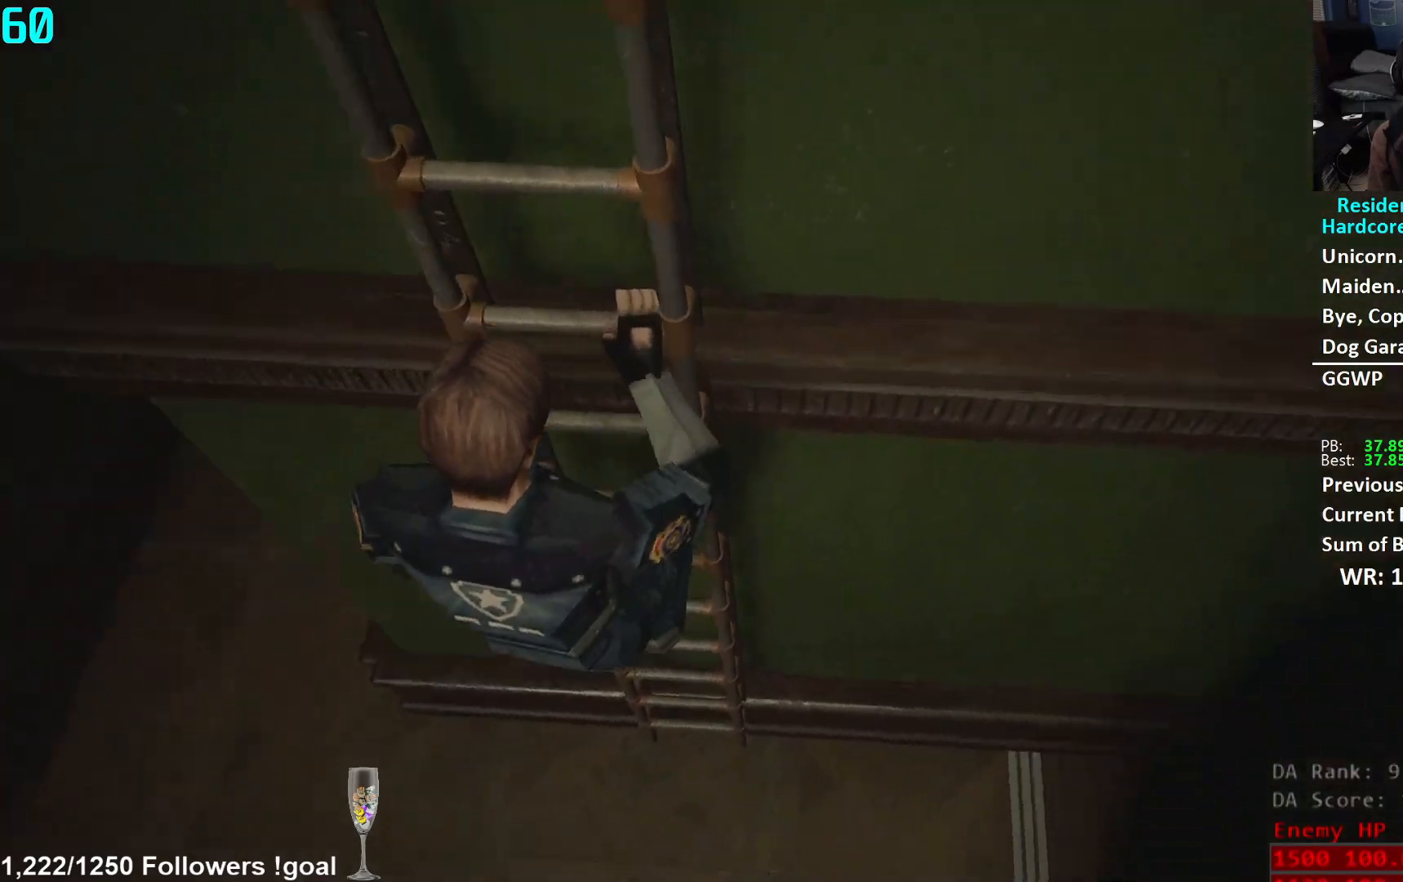
{"buttons": [], "left_stick": "down", "right_stick": "center", "events": [[117, "right_stick", "center"]]}
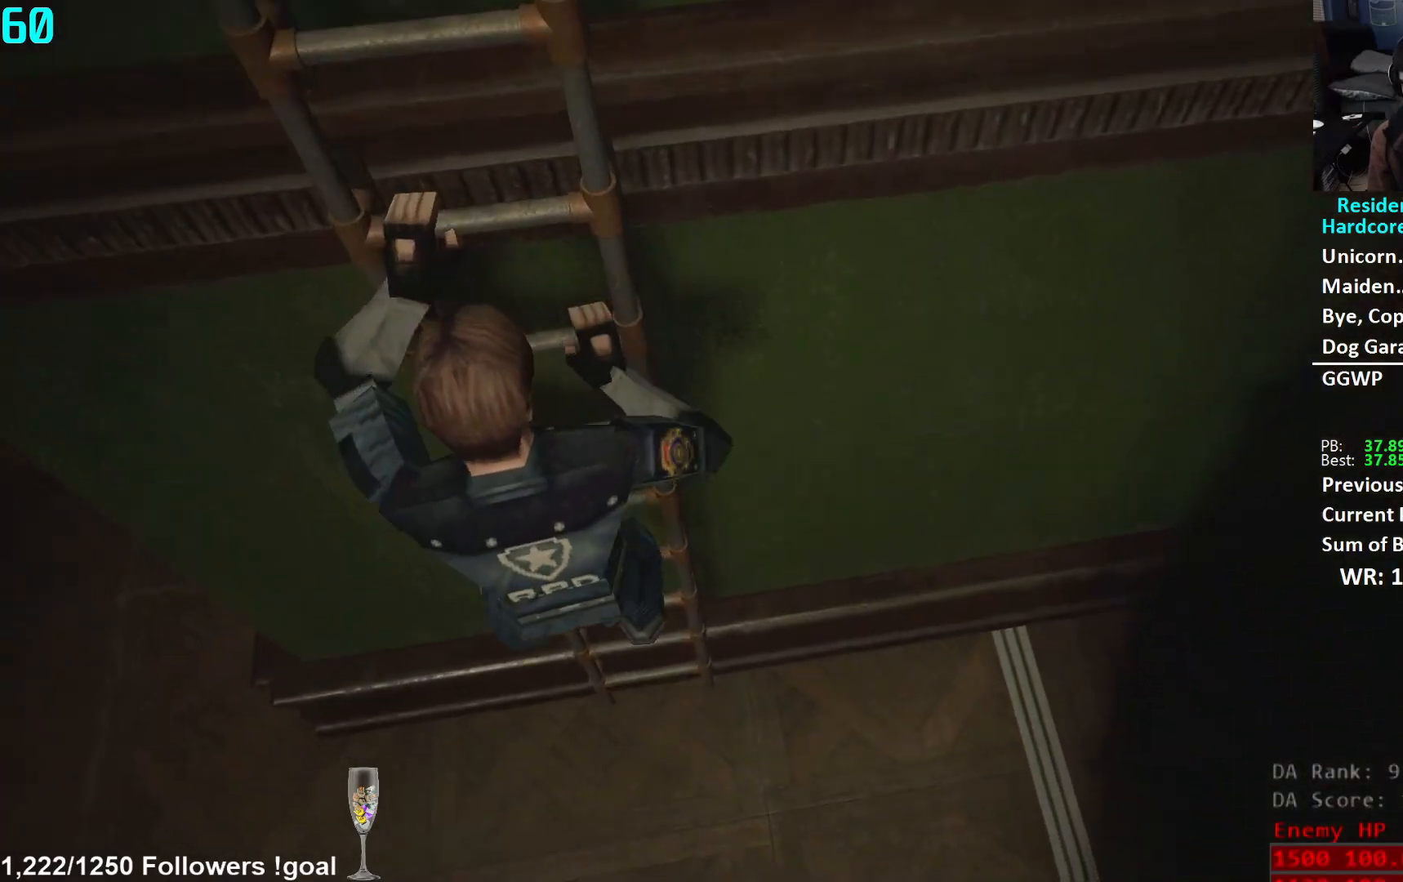
{"buttons": [], "left_stick": "down", "right_stick": "center", "events": []}
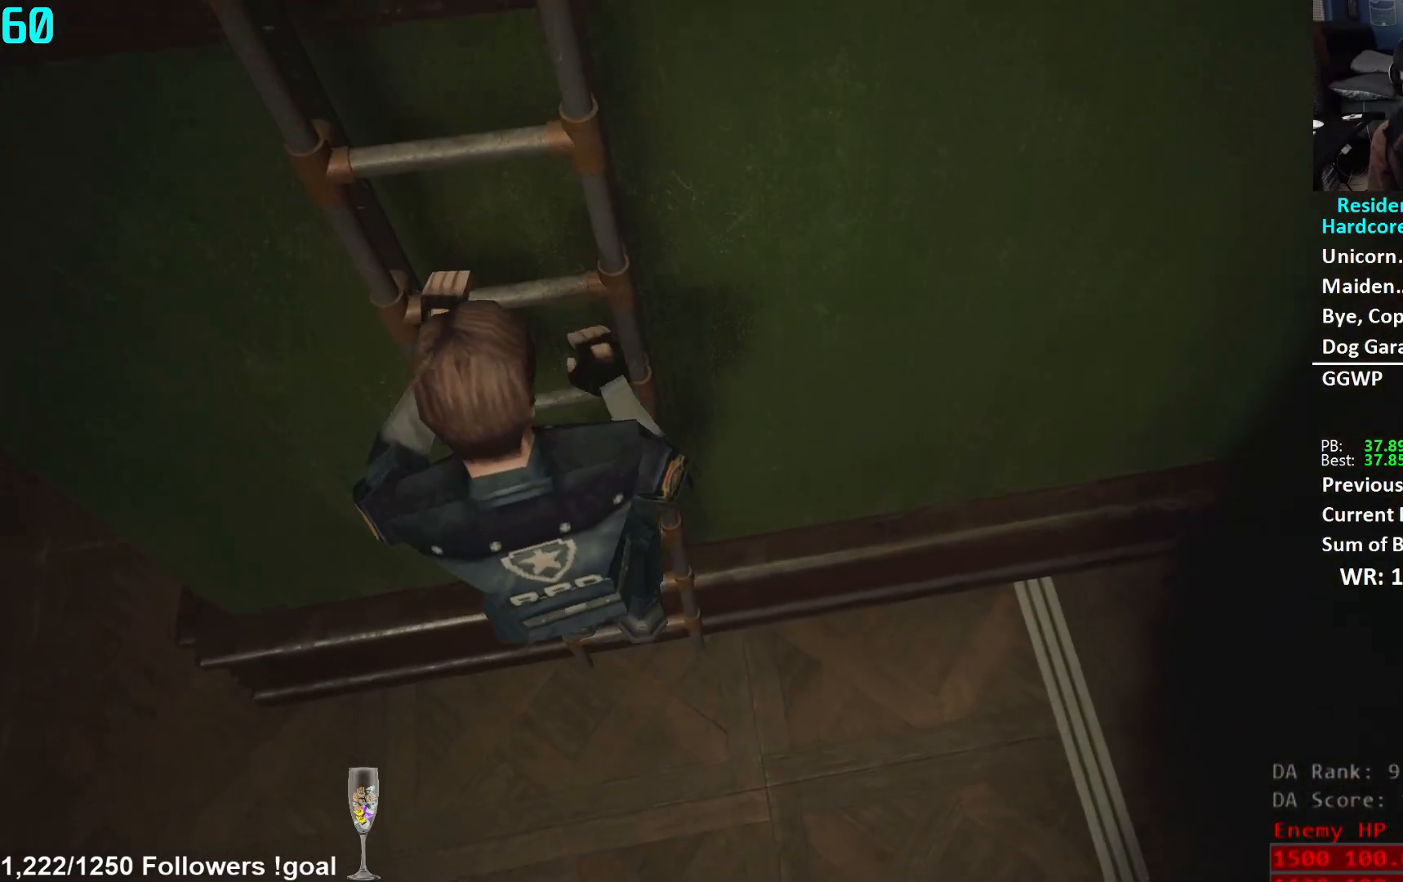
{"buttons": [], "left_stick": "down", "right_stick": "left", "events": [[251, "right_stick", "left"]]}
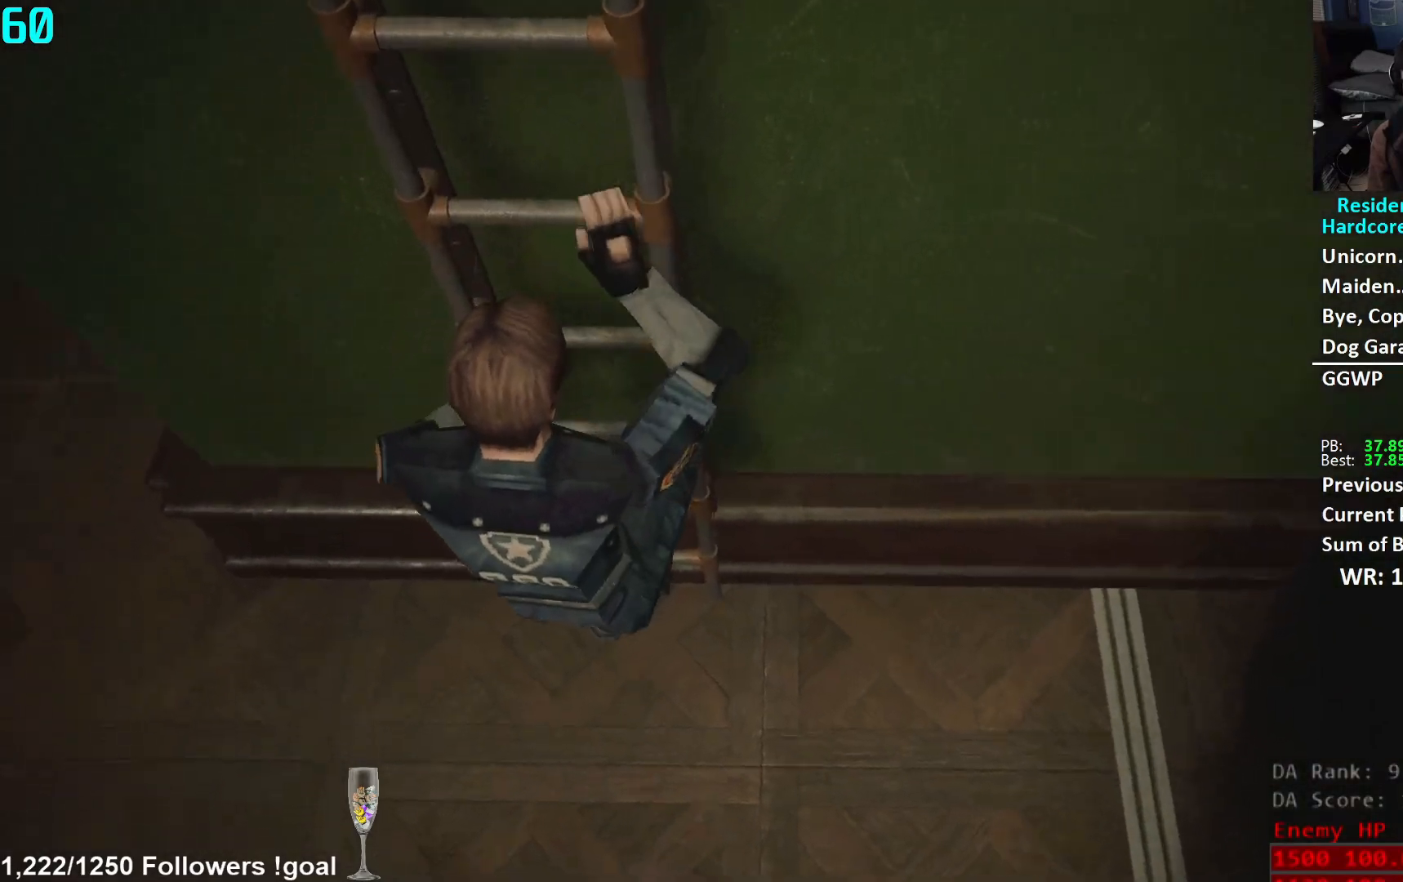
{"buttons": [], "left_stick": "up-left", "right_stick": "center", "events": [[383, "left_stick", "center"], [450, "right_stick", "center"], [484, "left_stick", "up-left"]]}
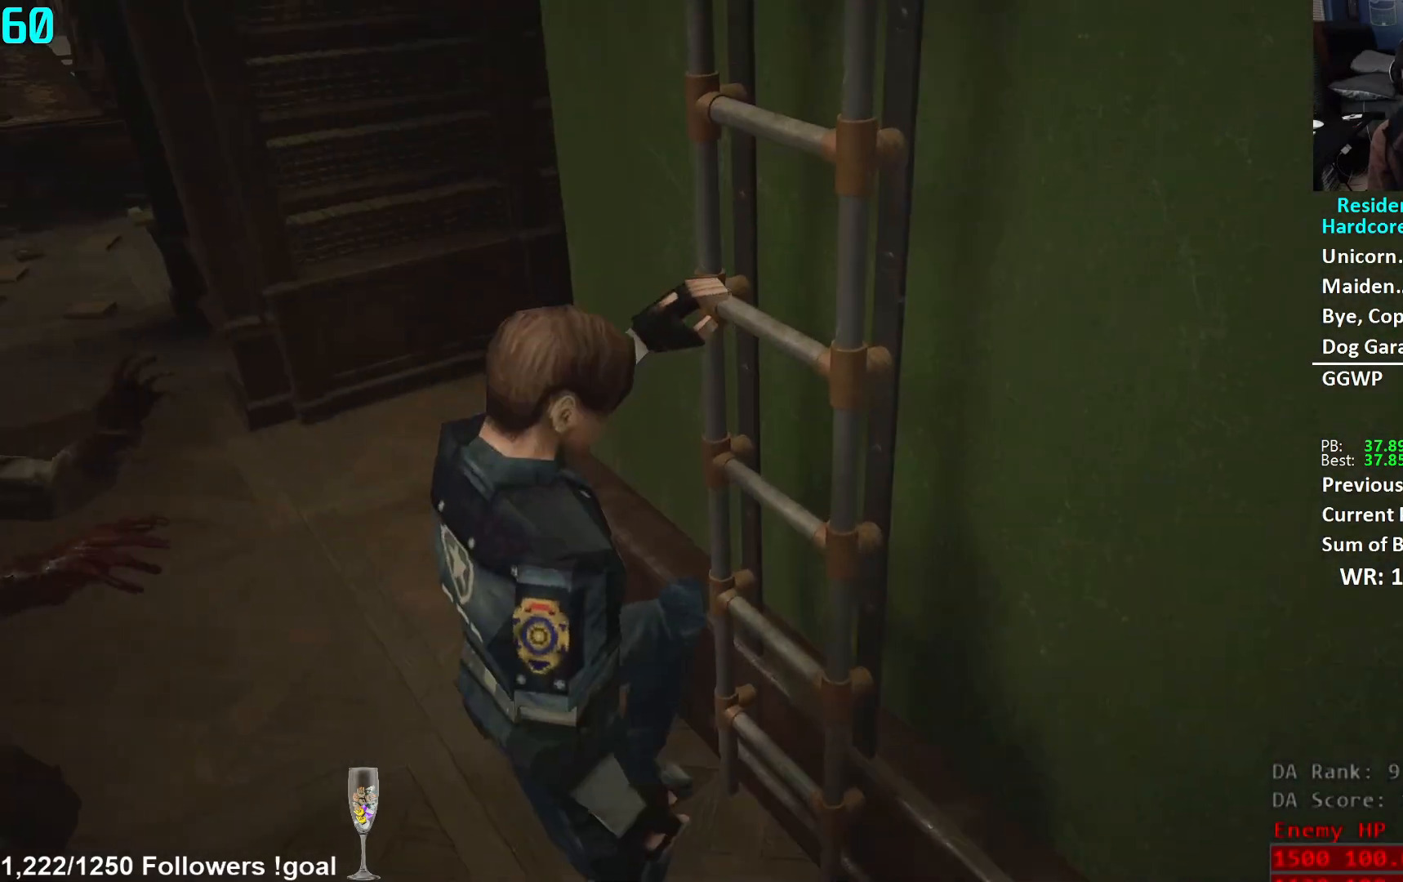
{"buttons": [], "left_stick": "up-left", "right_stick": "center", "events": [[50, "L3", "down"], [167, "L3", "up"], [234, "L3", "down"], [484, "L3", "up"]]}
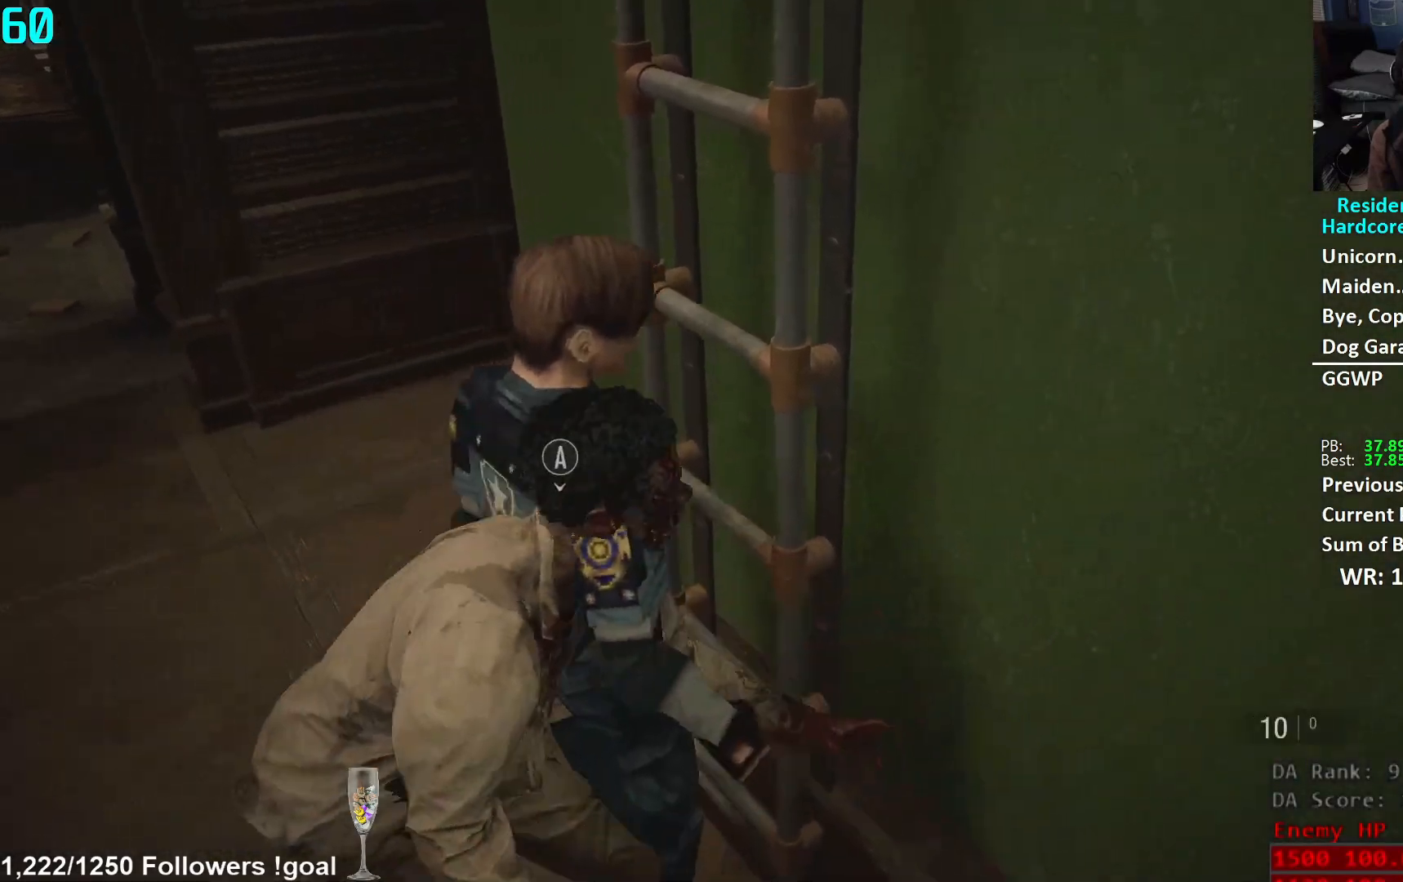
{"buttons": [], "left_stick": "up-left", "right_stick": "left", "events": [[33, "L3", "down"], [50, "right_stick", "left"], [133, "L3", "up"], [183, "L3", "down"], [283, "L3", "up"], [350, "L3", "down"], [434, "L3", "up"]]}
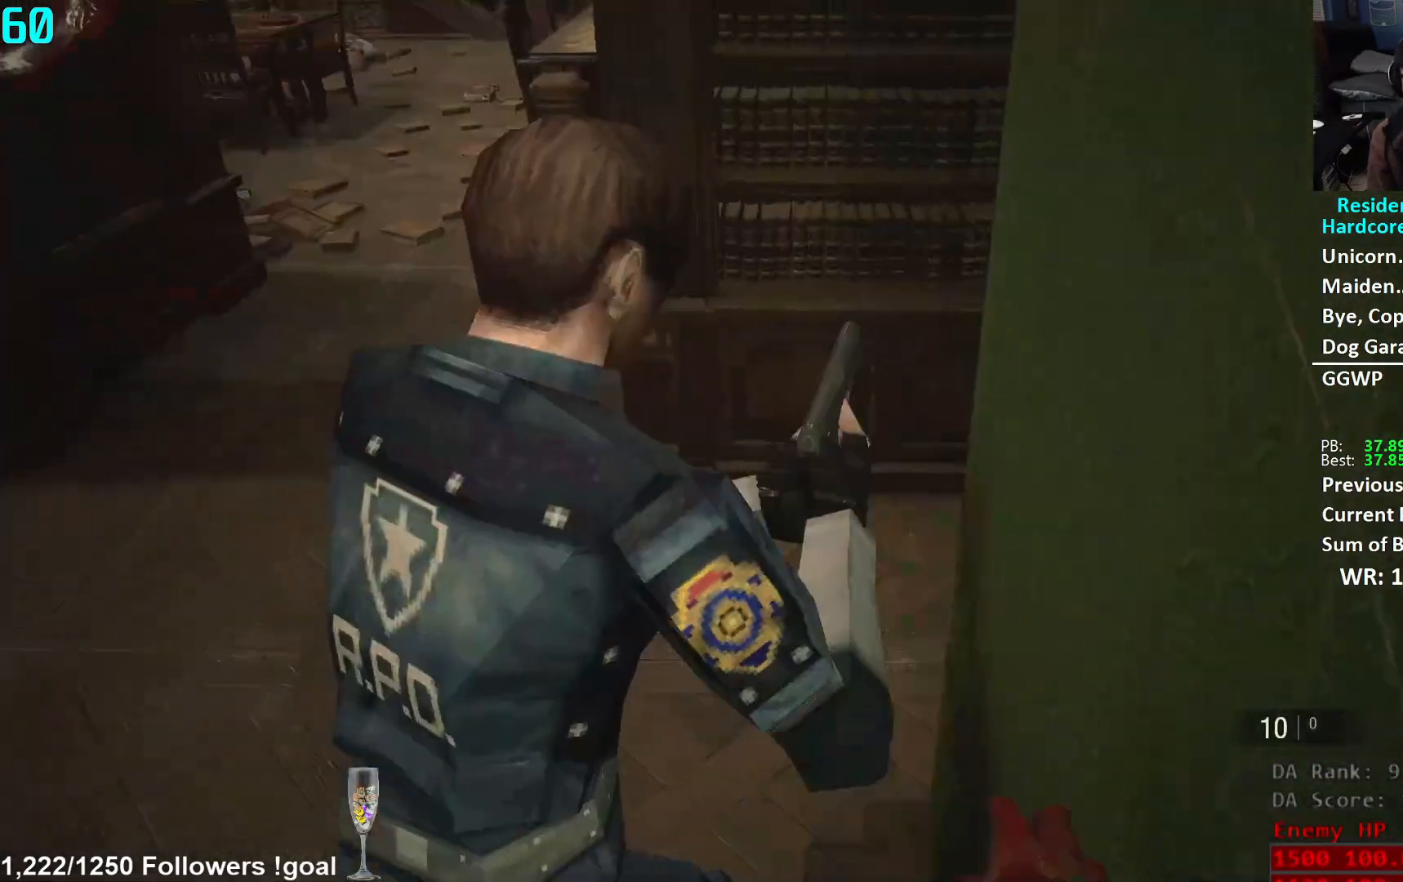
{"buttons": [], "left_stick": "up", "right_stick": "center", "events": [[167, "right_stick", "center"], [234, "left_stick", "up"], [234, "right_stick", "left"], [351, "right_stick", "center"]]}
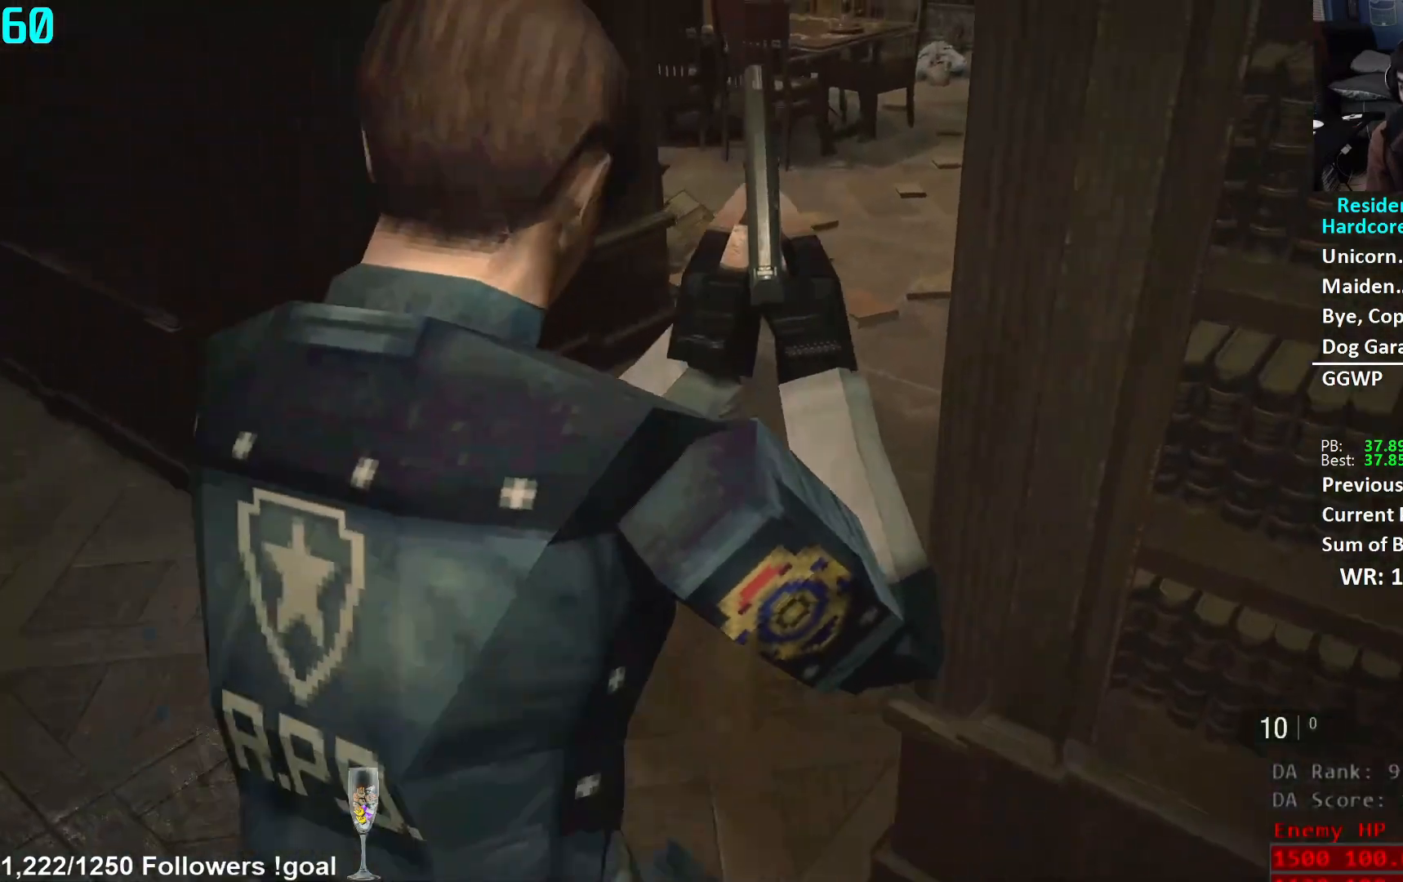
{"buttons": [], "left_stick": "up", "right_stick": "left", "events": [[83, "right_stick", "right"], [183, "right_stick", "center"], [283, "right_stick", "left"], [383, "right_stick", "center"], [484, "right_stick", "left"]]}
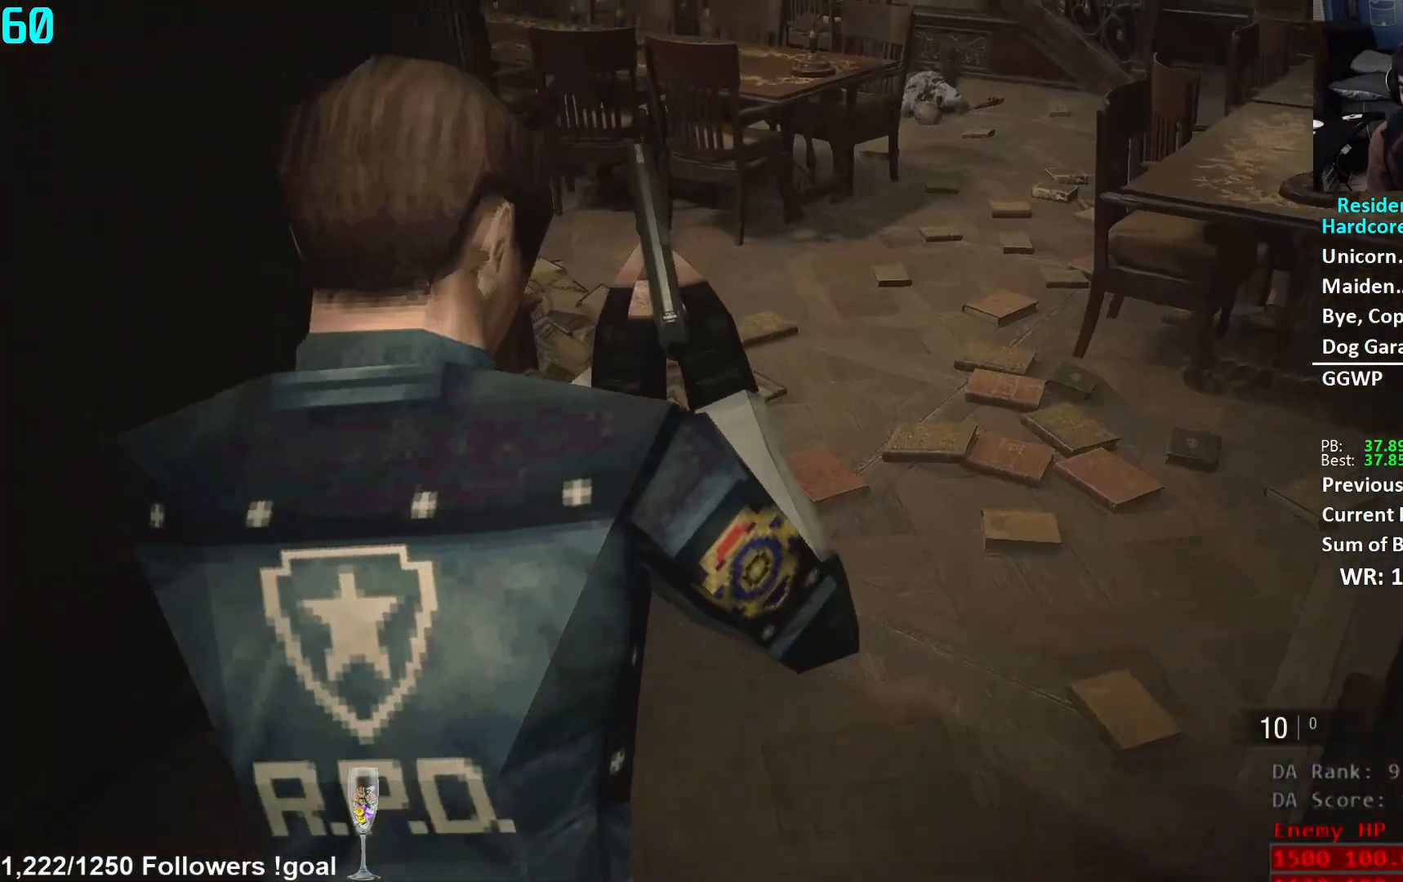
{"buttons": [], "left_stick": "up", "right_stick": "up-left", "events": [[117, "right_stick", "center"], [234, "right_stick", "up-left"]]}
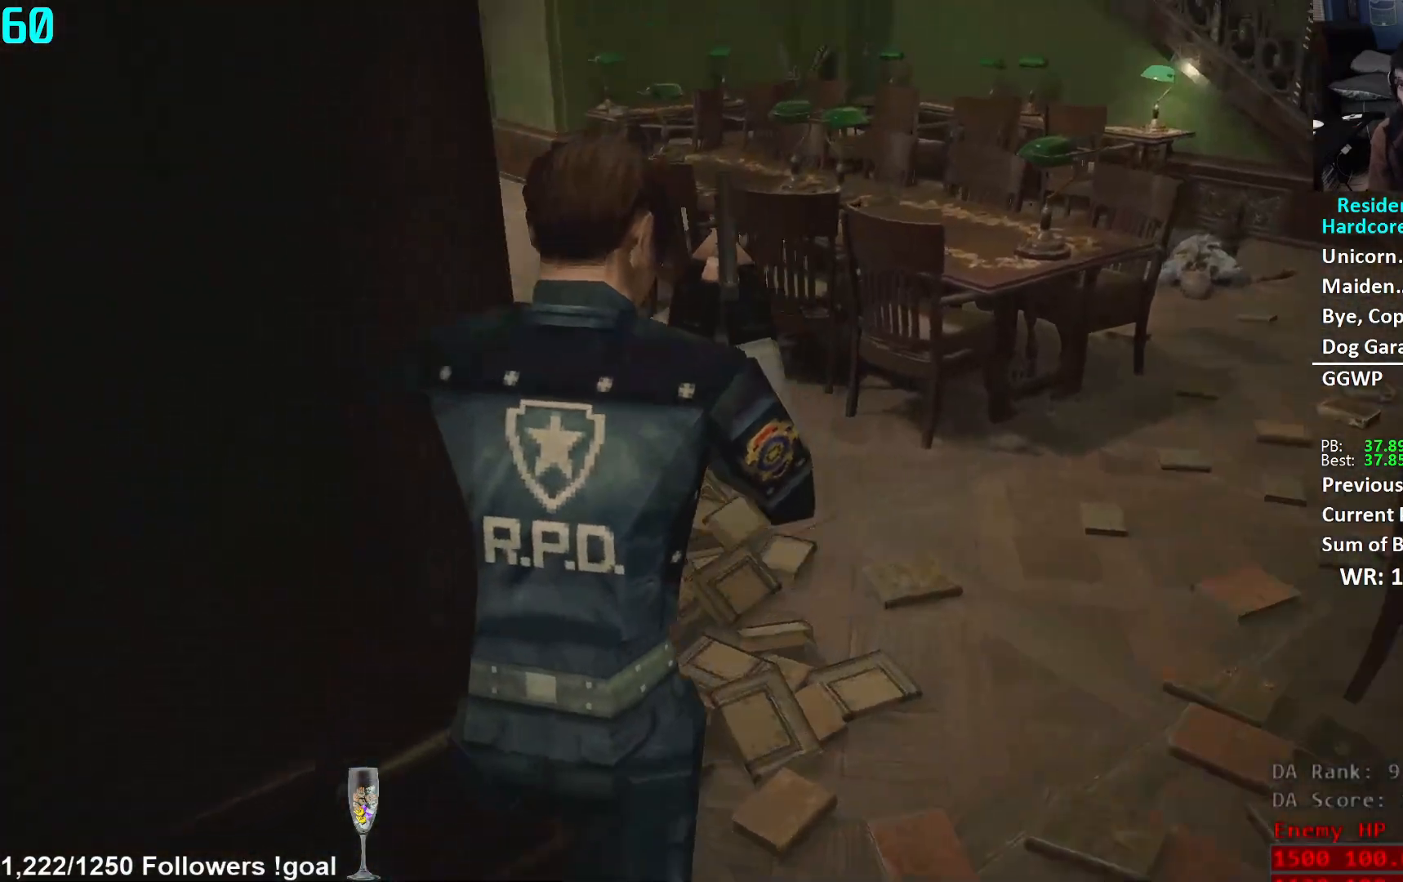
{"buttons": [], "left_stick": "up", "right_stick": "center", "events": [[117, "right_stick", "center"], [167, "right_stick", "left"], [267, "right_stick", "center"], [367, "right_stick", "left"], [500, "right_stick", "center"]]}
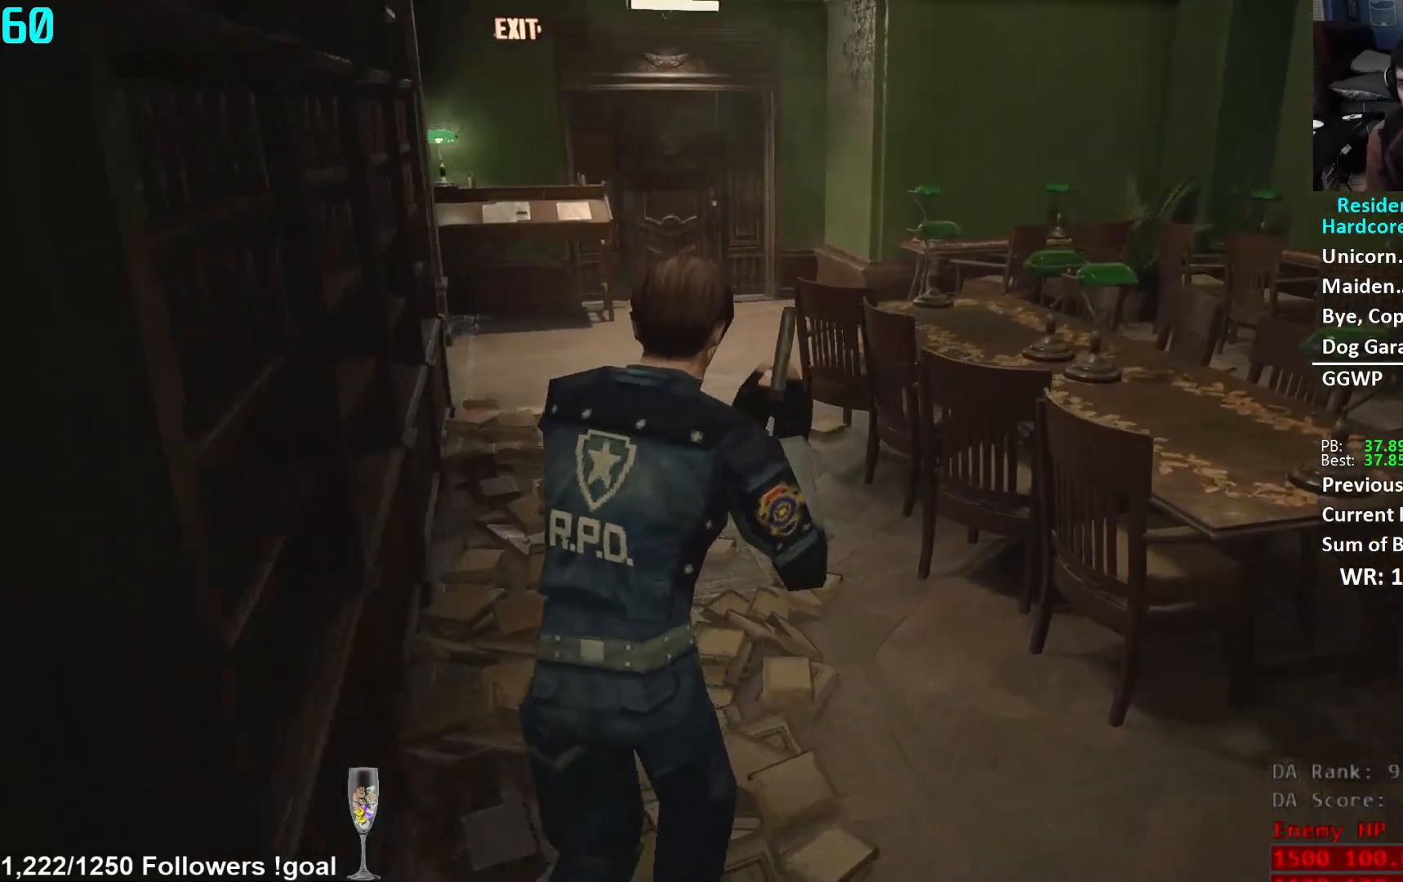
{"buttons": [], "left_stick": "up", "right_stick": "up", "events": [[67, "right_stick", "left"], [167, "right_stick", "center"], [484, "right_stick", "up"]]}
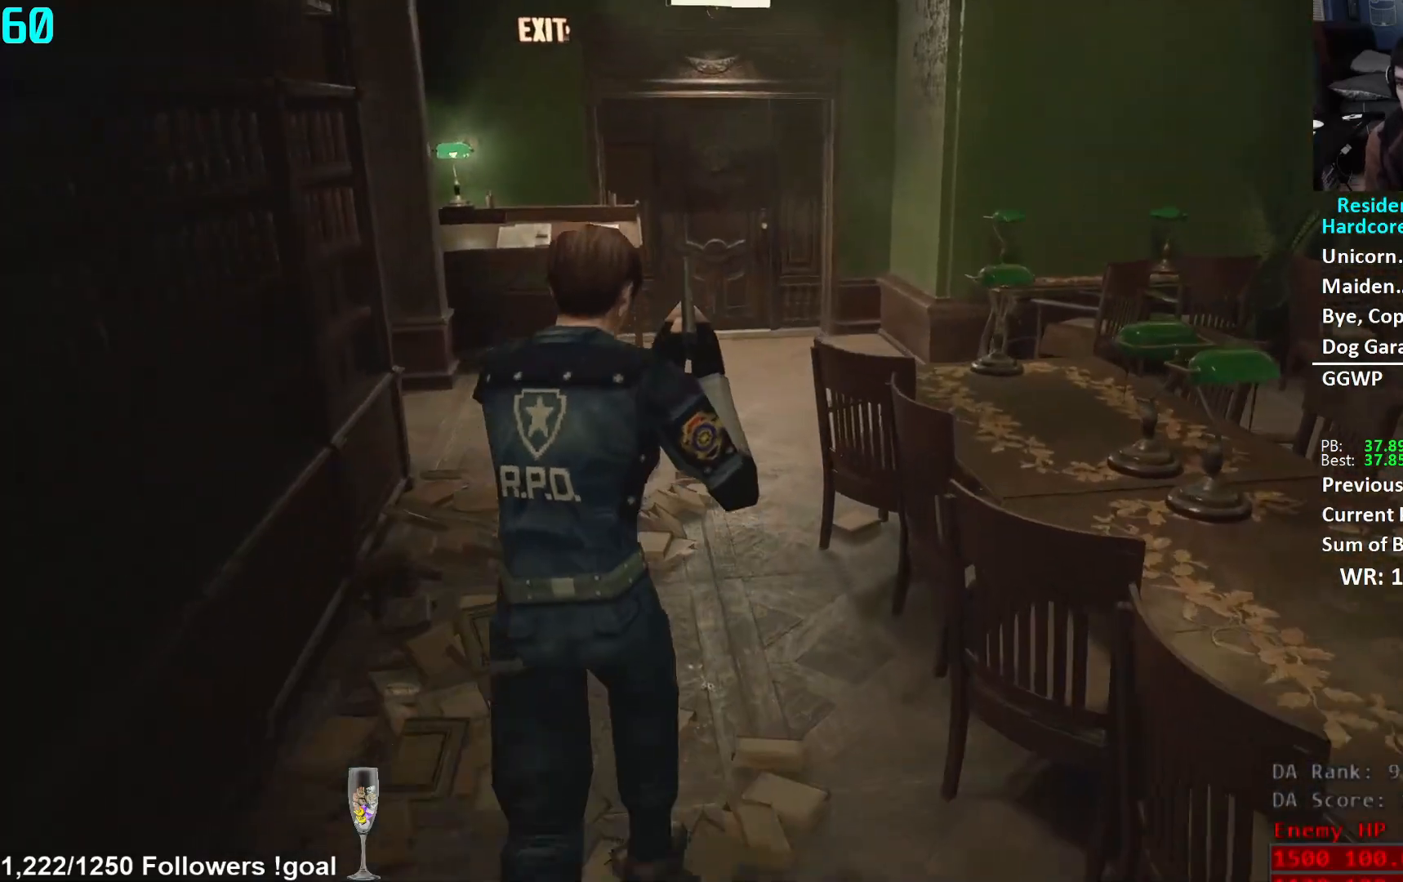
{"buttons": [], "left_stick": "up", "right_stick": "center", "events": [[83, "right_stick", "center"]]}
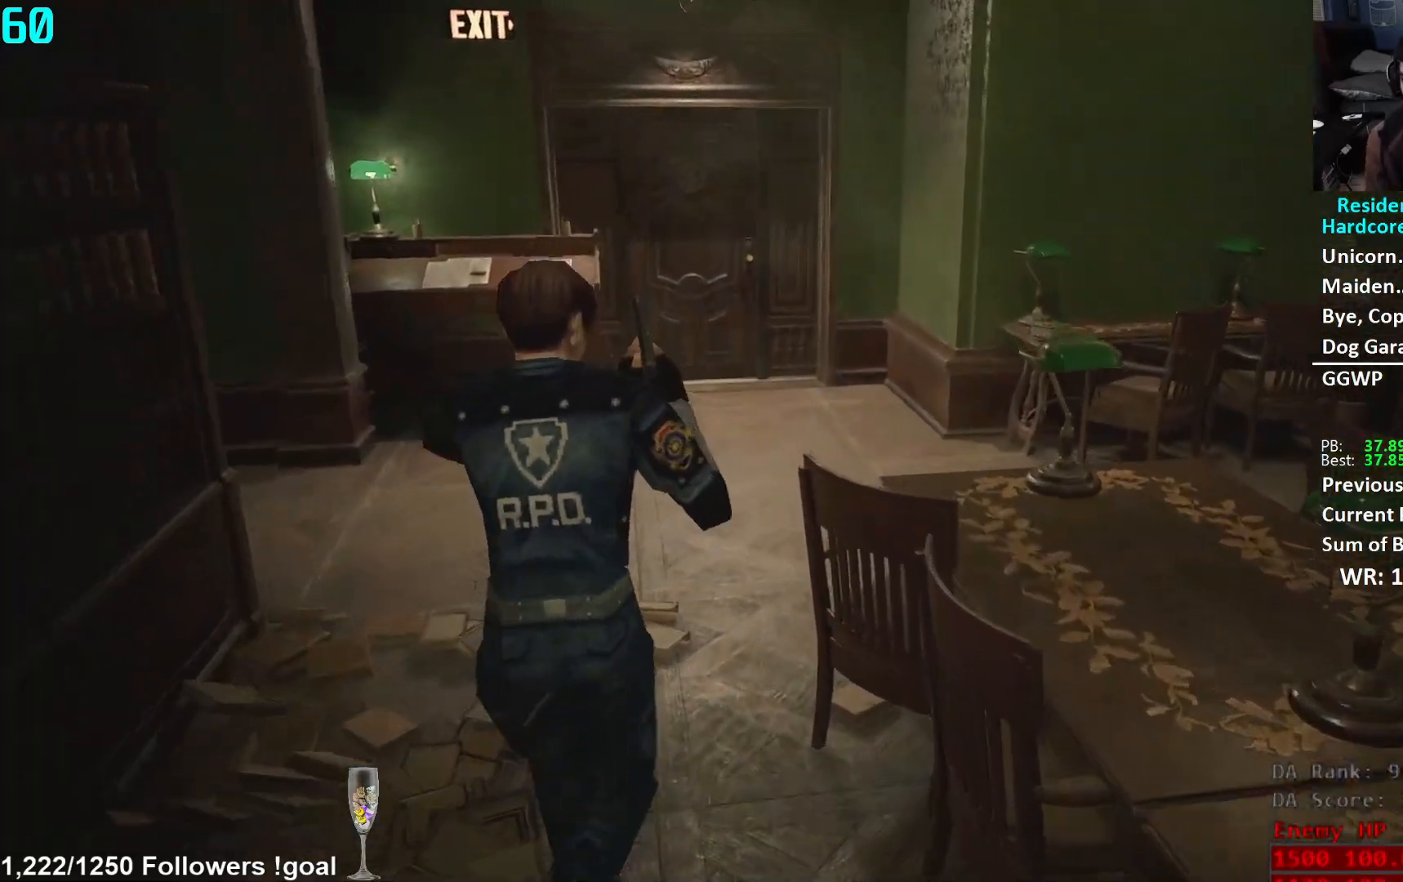
{"buttons": [], "left_stick": "up", "right_stick": "center", "events": []}
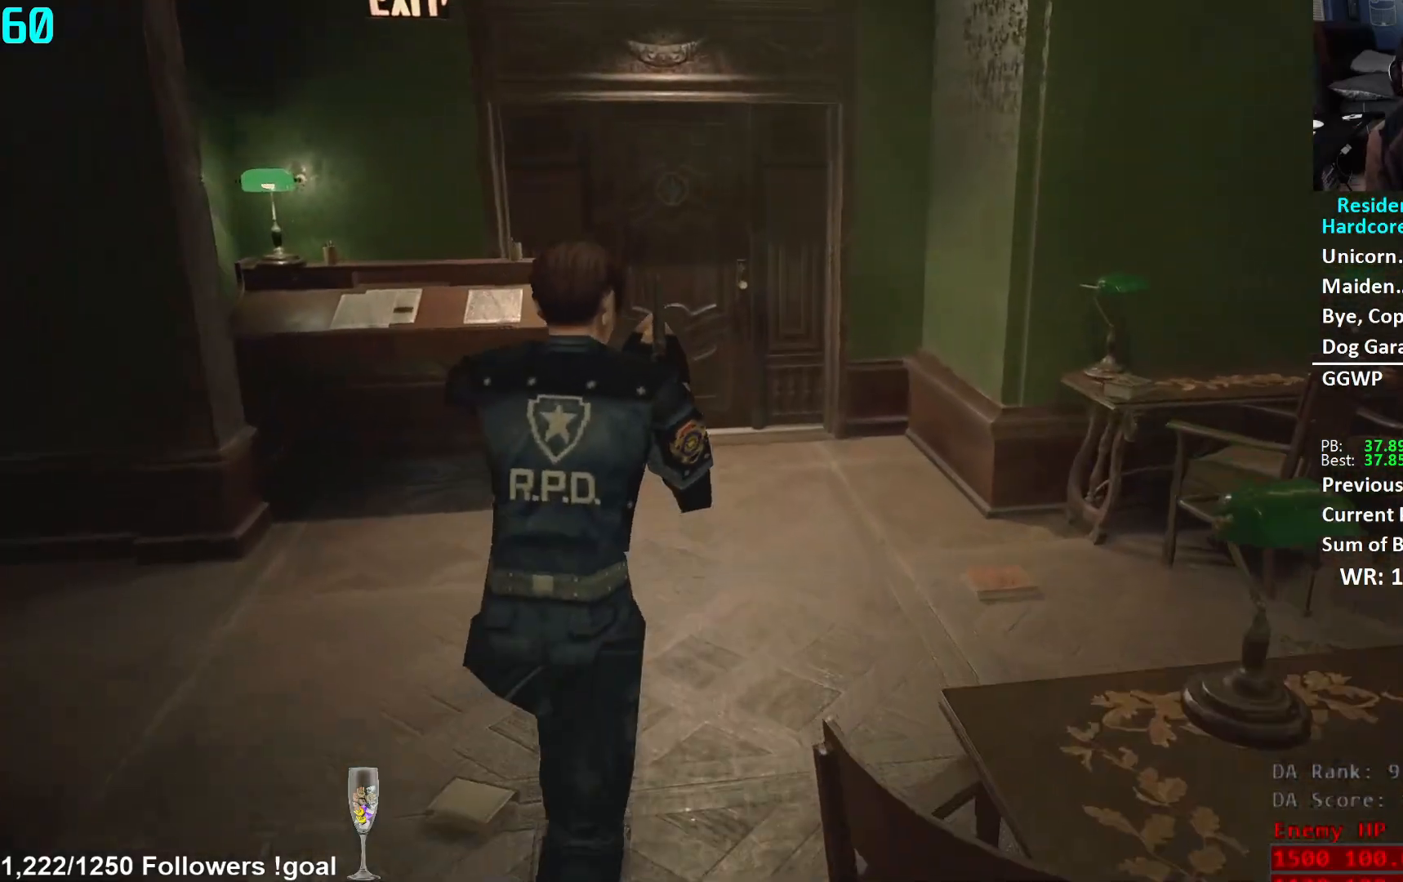
{"buttons": [], "left_stick": "up", "right_stick": "left", "events": [[267, "right_stick", "left"], [400, "right_stick", "center"], [484, "right_stick", "left"]]}
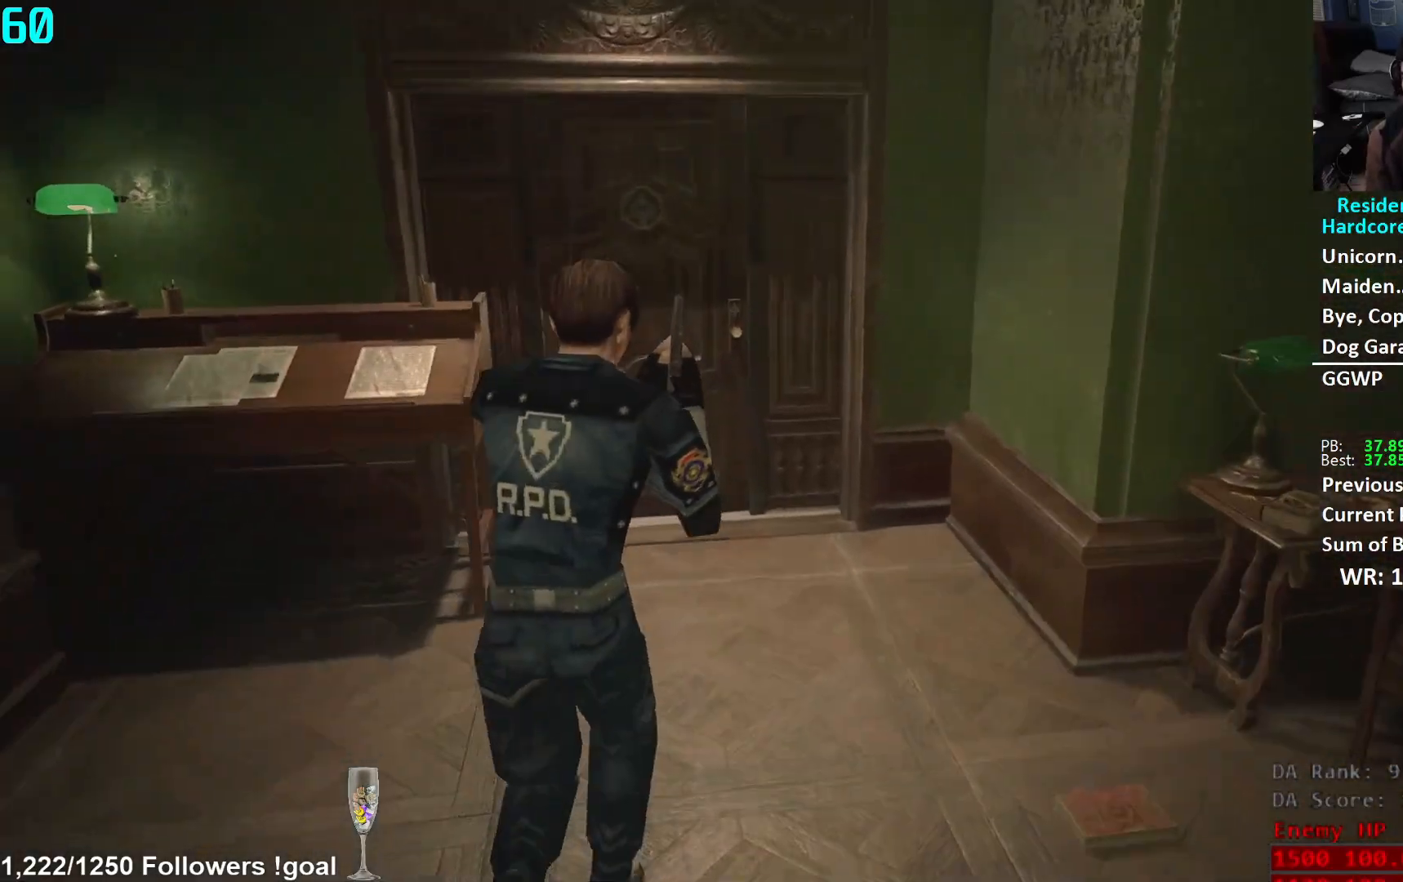
{"buttons": [], "left_stick": "up", "right_stick": "center", "events": [[100, "right_stick", "center"], [301, "right_stick", "down-left"], [434, "right_stick", "center"]]}
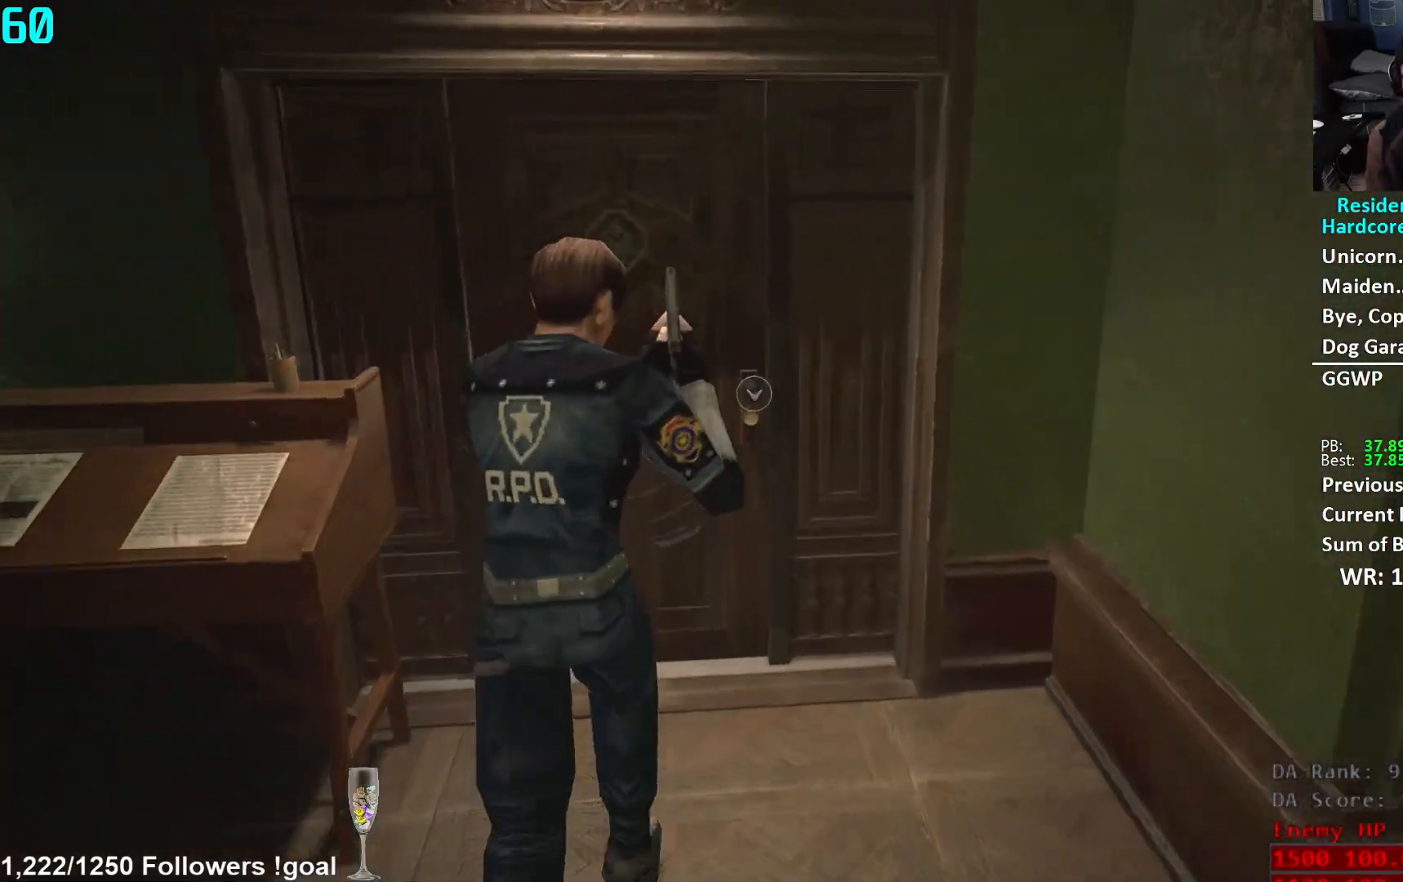
{"buttons": [], "left_stick": "up", "right_stick": "down-left", "events": [[133, "right_stick", "down-left"], [283, "right_stick", "up-left"], [333, "right_stick", "center"], [367, "A", "down"], [434, "A", "up"], [484, "right_stick", "down-left"]]}
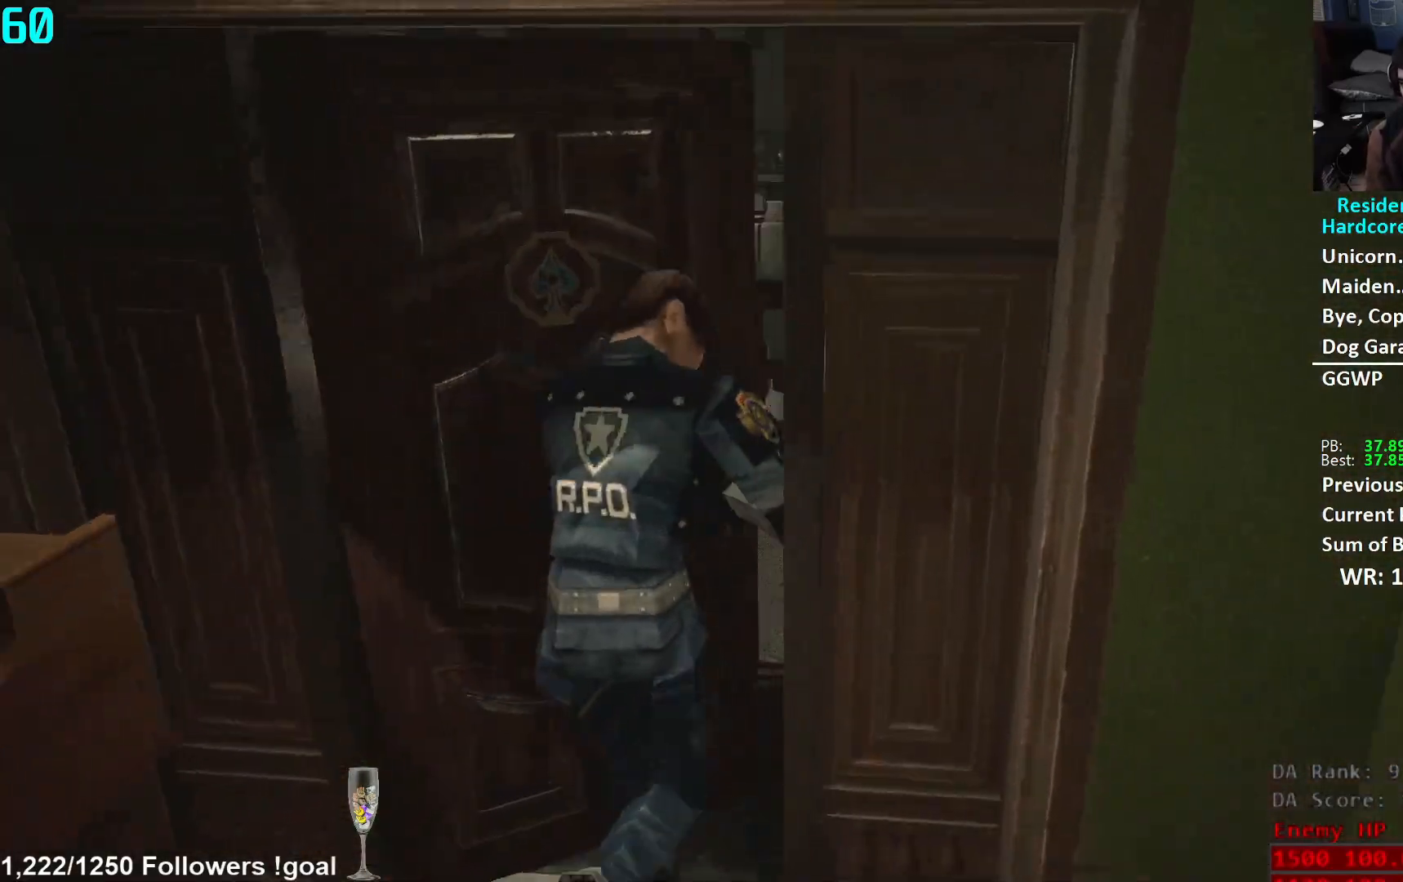
{"buttons": [], "left_stick": "up", "right_stick": "center", "events": [[34, "right_stick", "left"], [484, "right_stick", "center"]]}
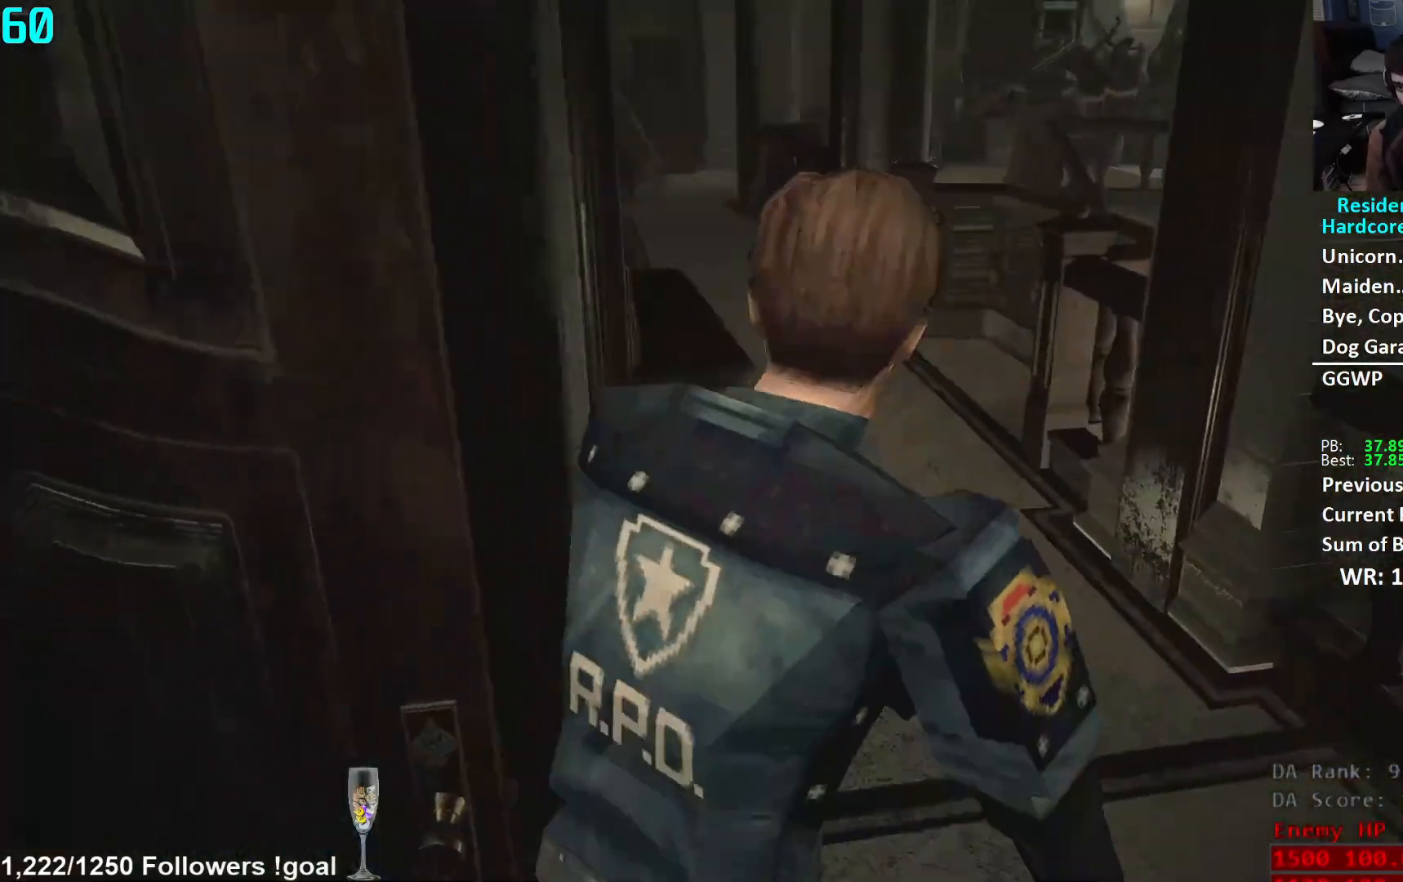
{"buttons": [], "left_stick": "up", "right_stick": "center", "events": [[167, "right_stick", "left"], [283, "right_stick", "center"]]}
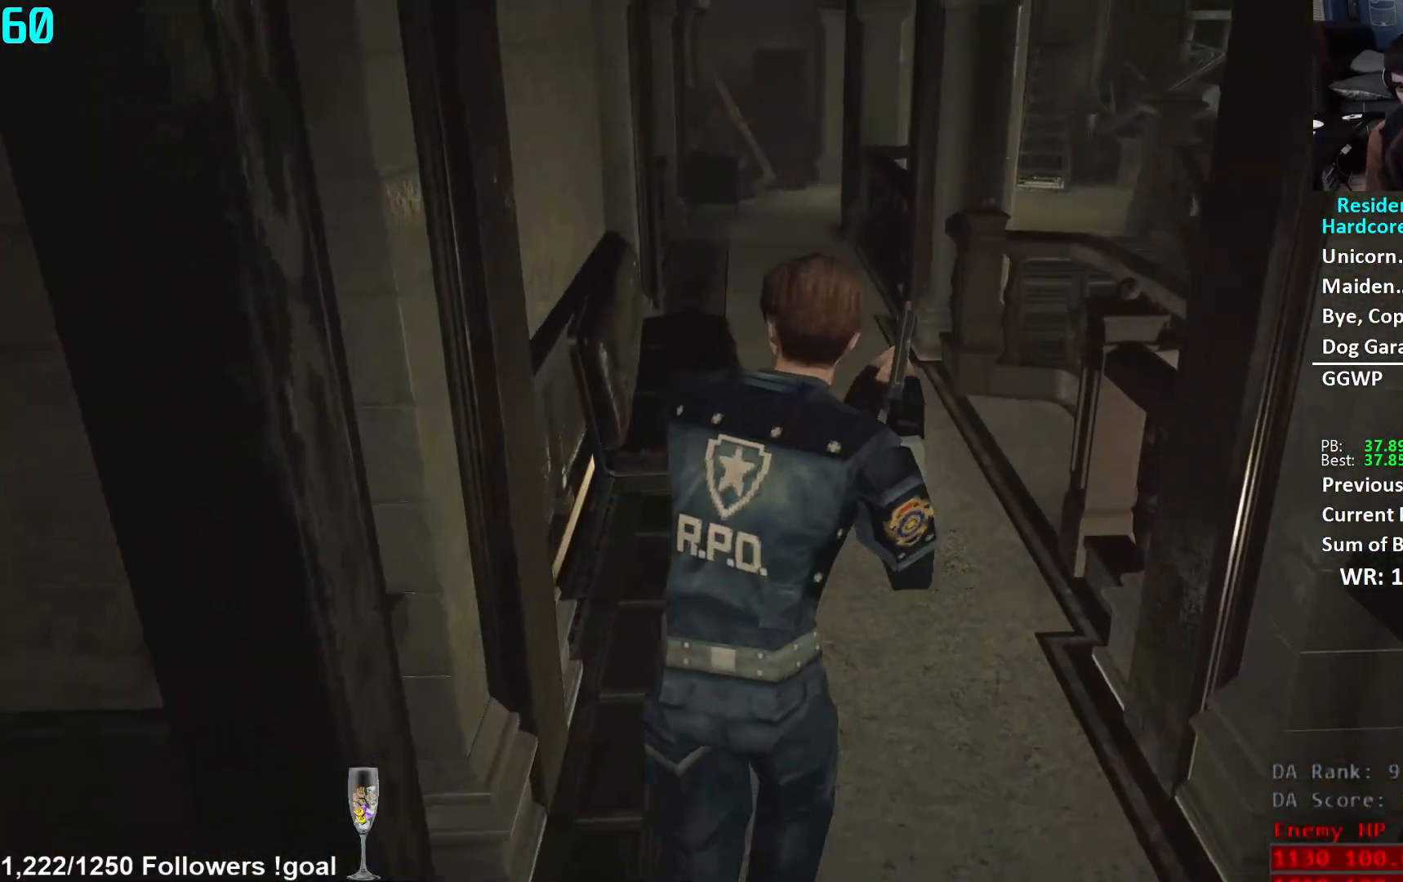
{"buttons": [], "left_stick": "up", "right_stick": "center", "events": []}
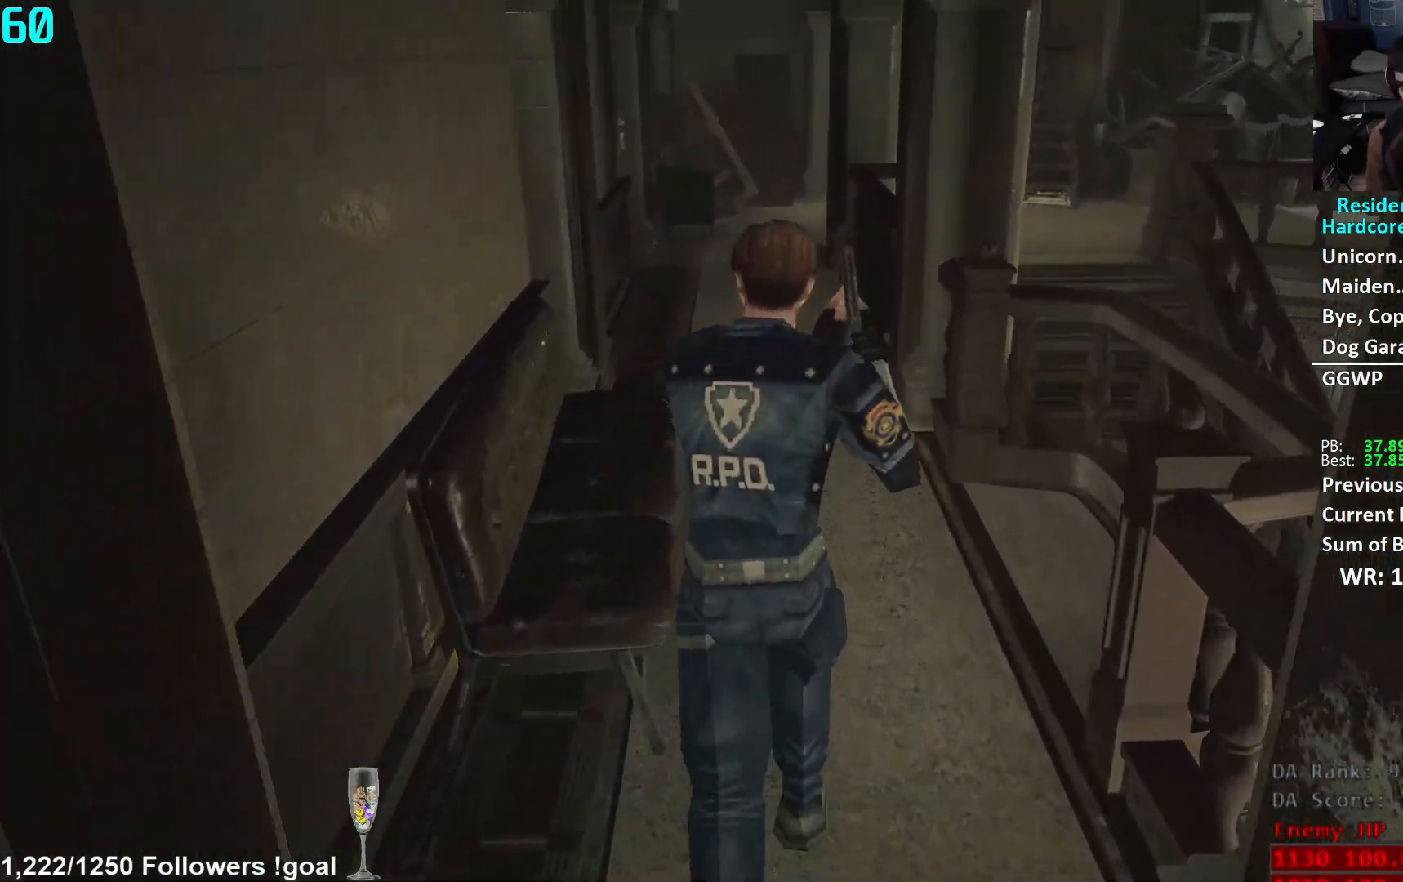
{"buttons": [], "left_stick": "up", "right_stick": "center", "events": [[183, "right_stick", "right"], [317, "right_stick", "center"]]}
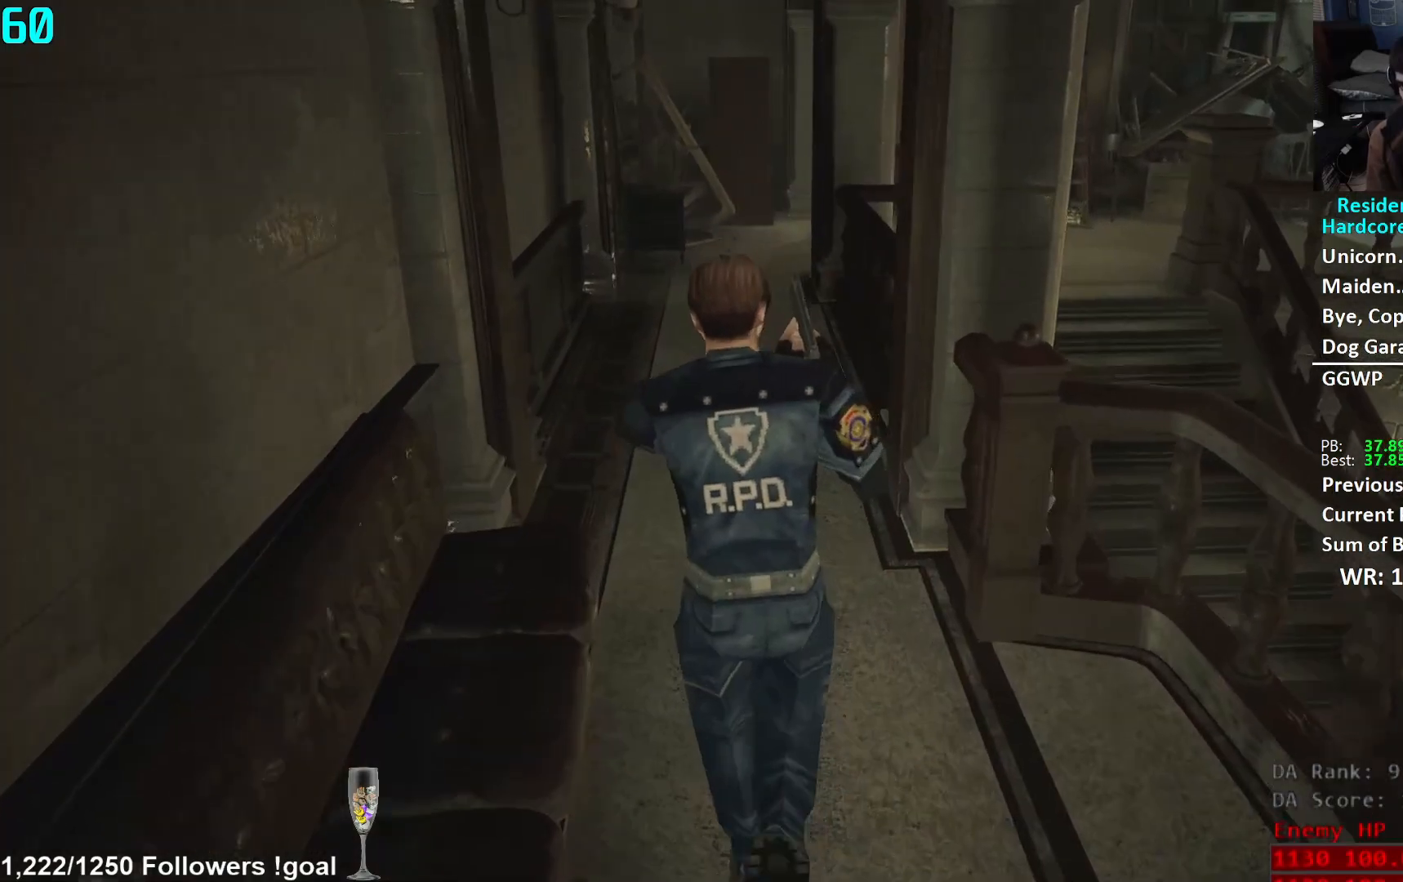
{"buttons": [], "left_stick": "up", "right_stick": "center", "events": []}
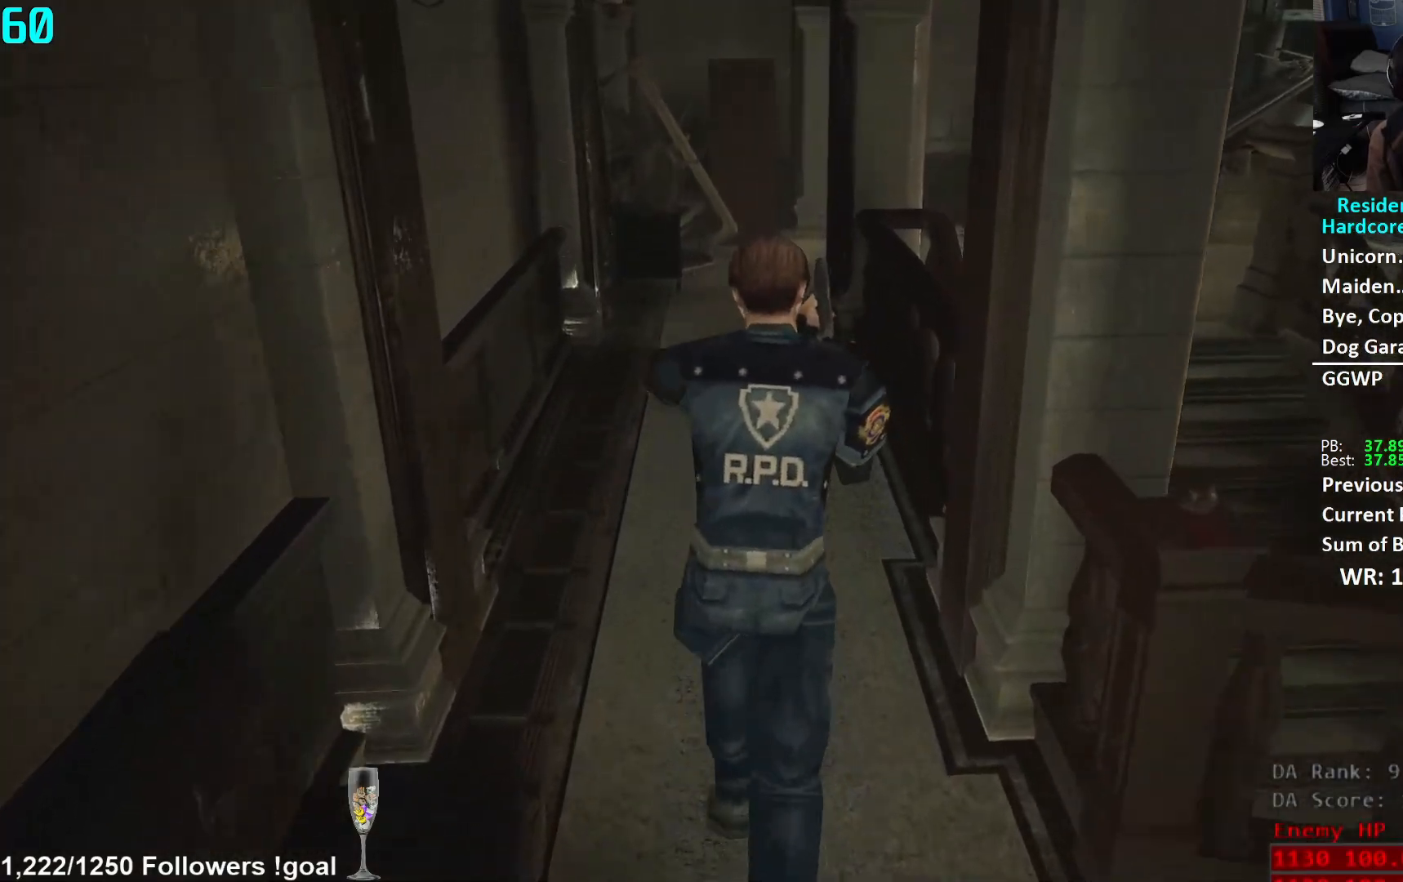
{"buttons": [], "left_stick": "up", "right_stick": "center", "events": []}
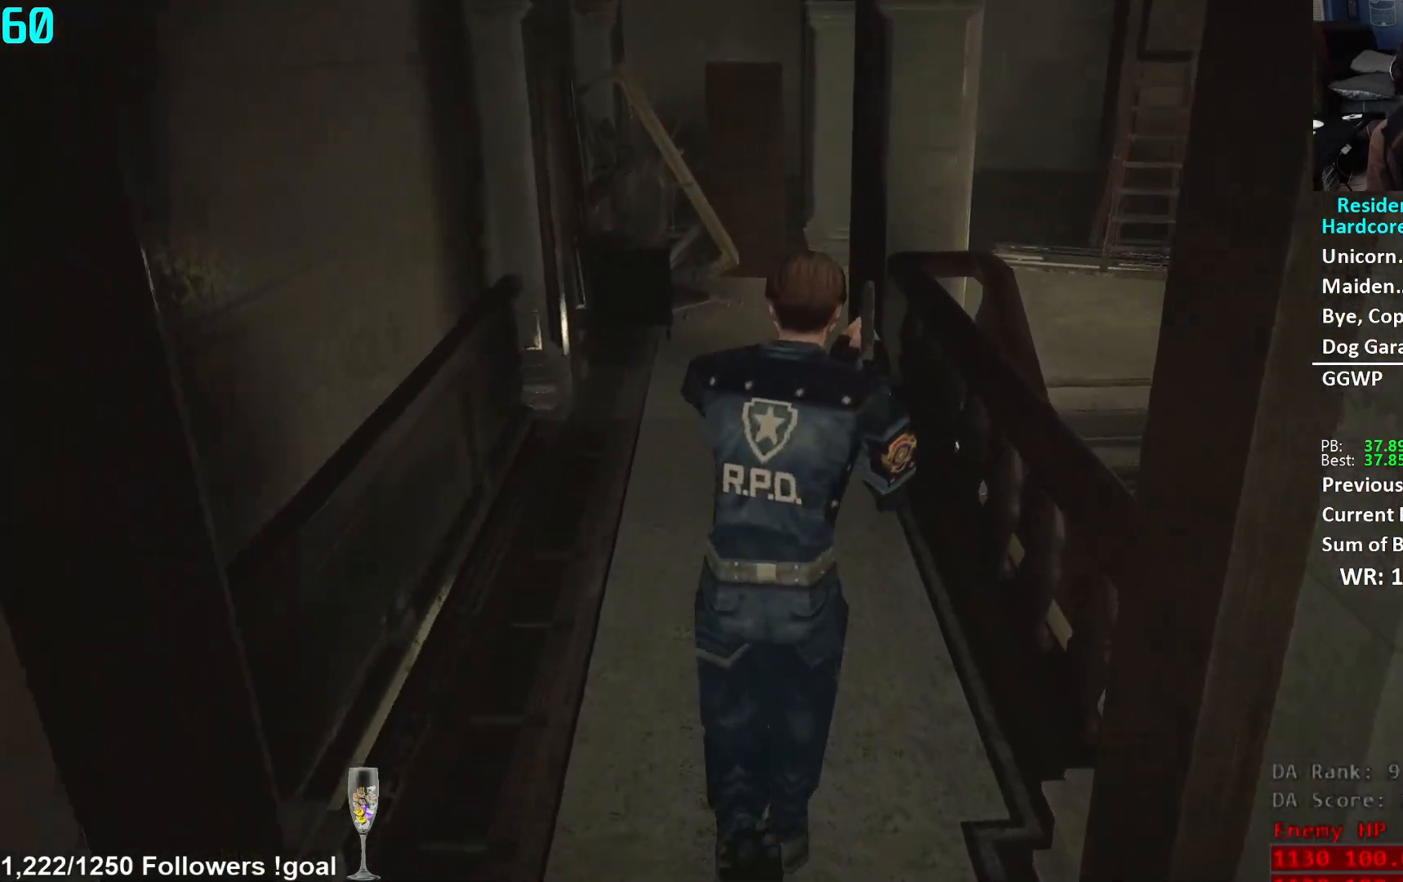
{"buttons": [], "left_stick": "up", "right_stick": "center", "events": []}